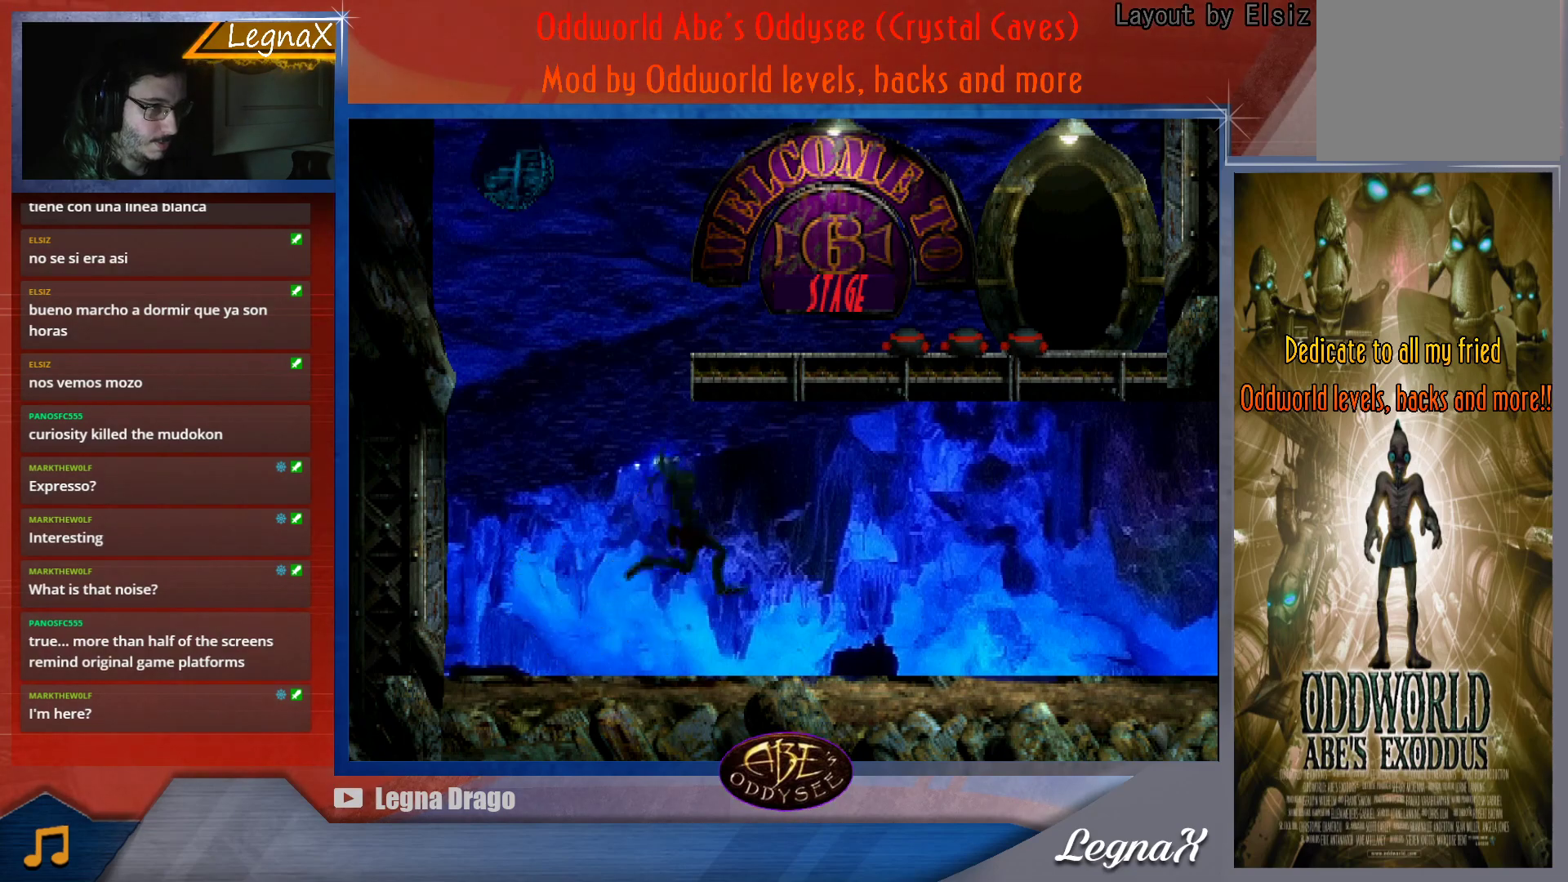
Gameplay with a controller (PlayStation layout); each line is a JSON object with the inputs held at the frame after it. "button_events" lists button changes between this image and that frame as [ms after this image, input, new state], when the widget could be followed in between (sticks are given only as held states). Not read: L3 R3 right_stick.
{"buttons": [], "left_stick": "right", "button_events": [[350, "TRIANGLE", "up"]]}
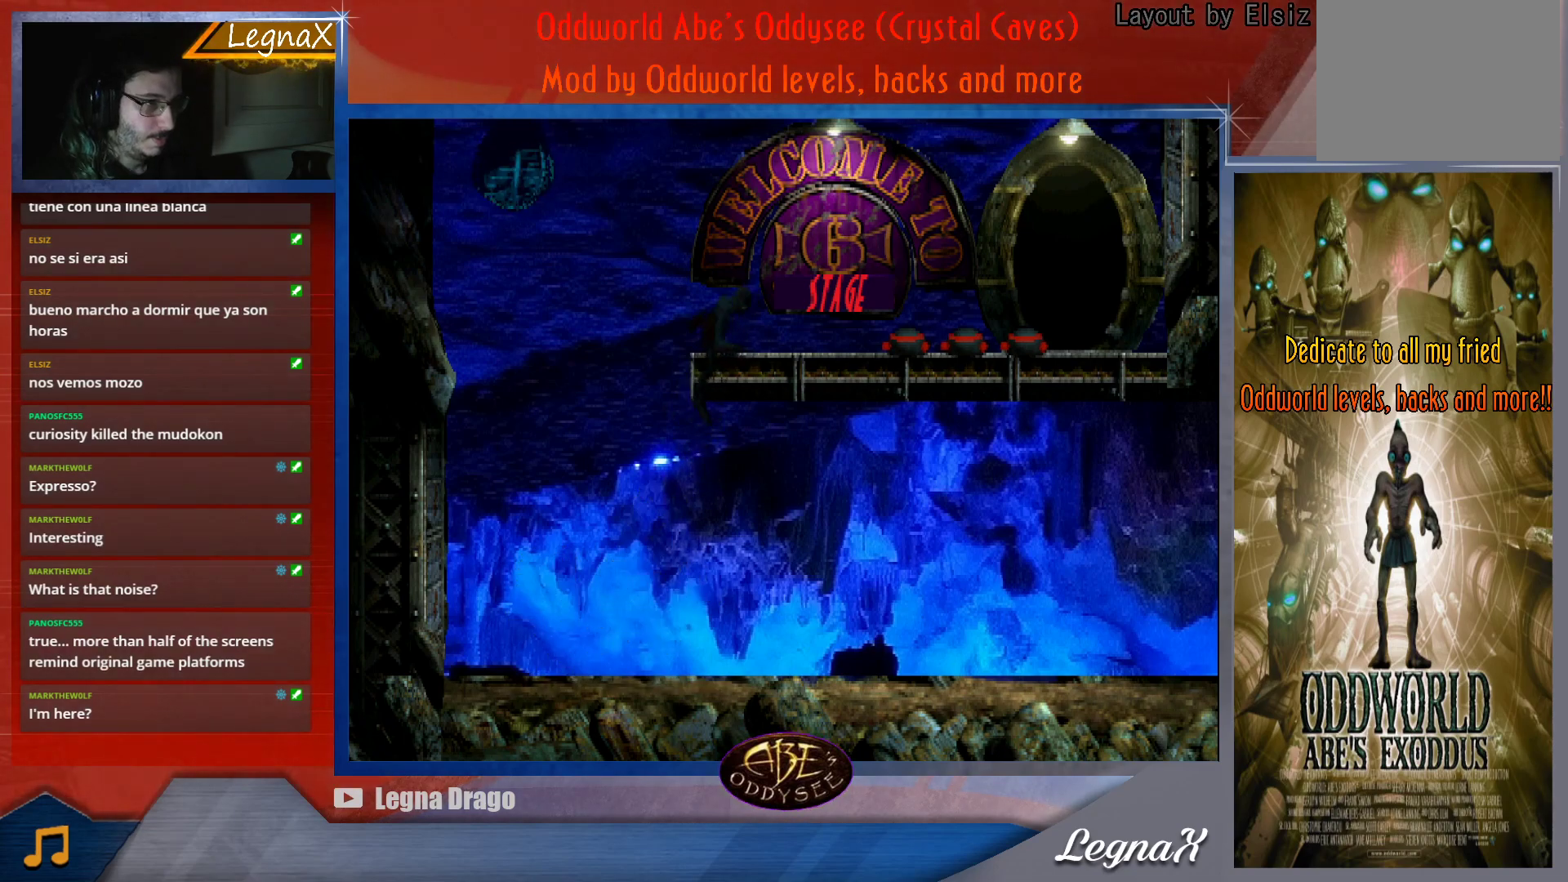
{"buttons": [], "left_stick": "center", "button_events": []}
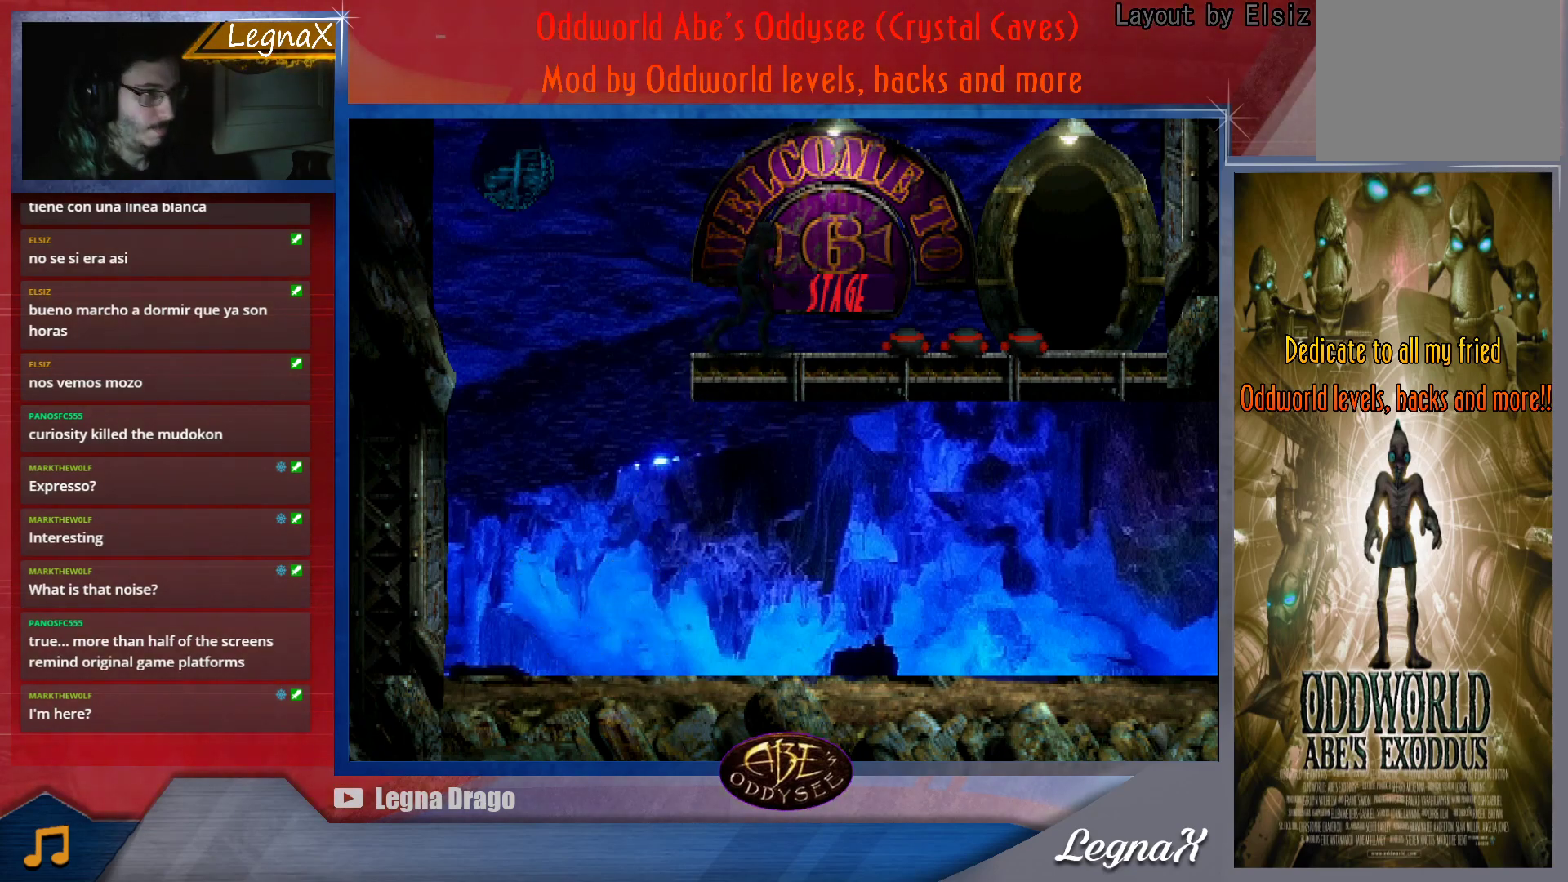
{"buttons": ["TRIANGLE"], "left_stick": "left", "button_events": [[267, "TRIANGLE", "down"]]}
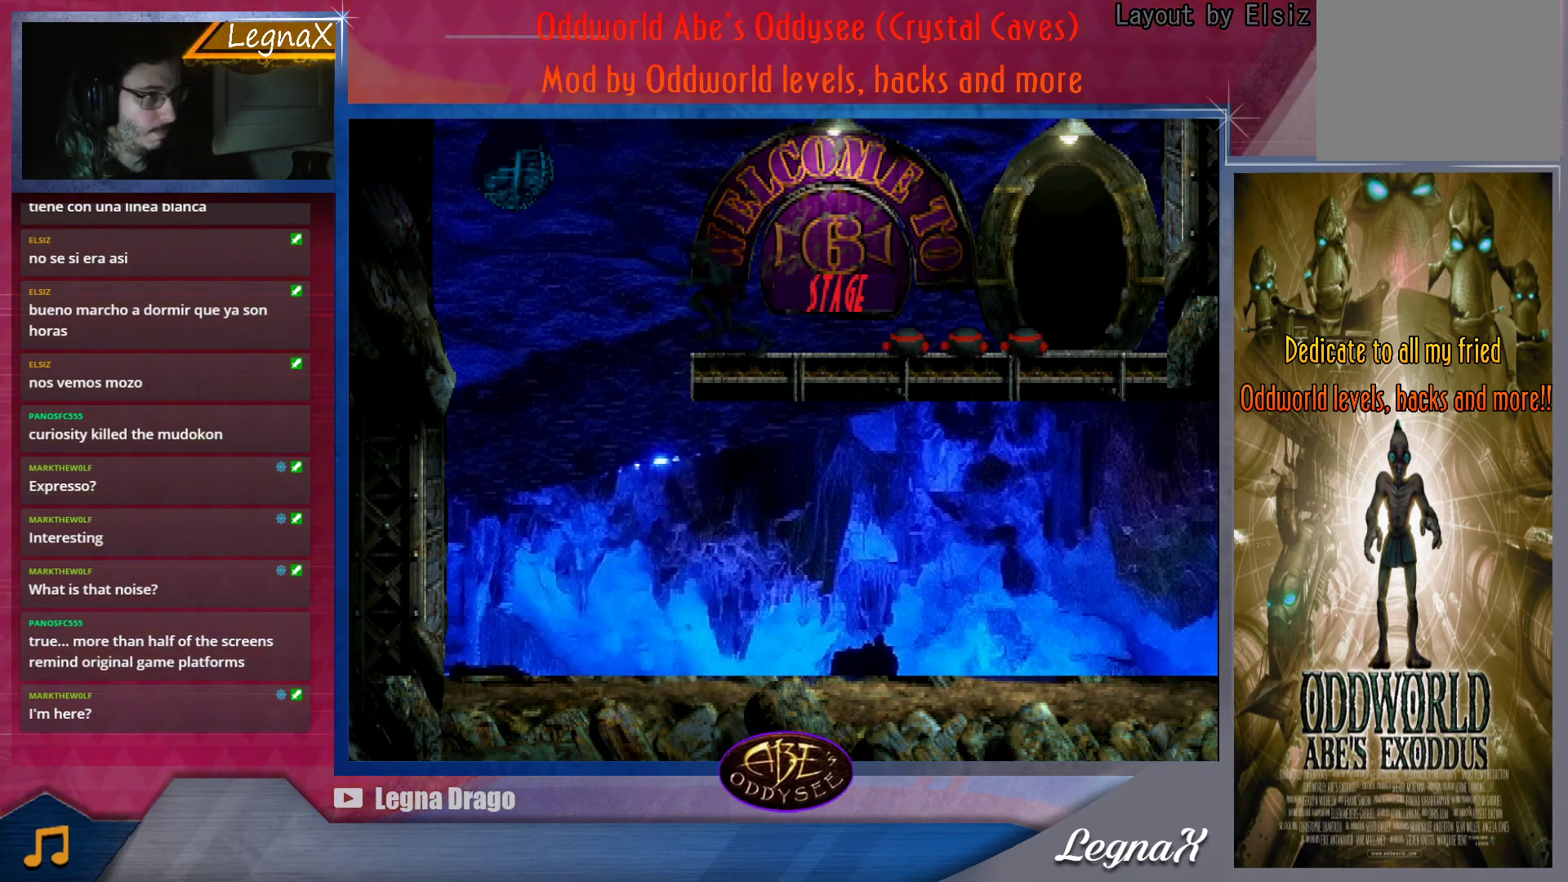
{"buttons": [], "left_stick": "right", "button_events": [[234, "TRIANGLE", "up"]]}
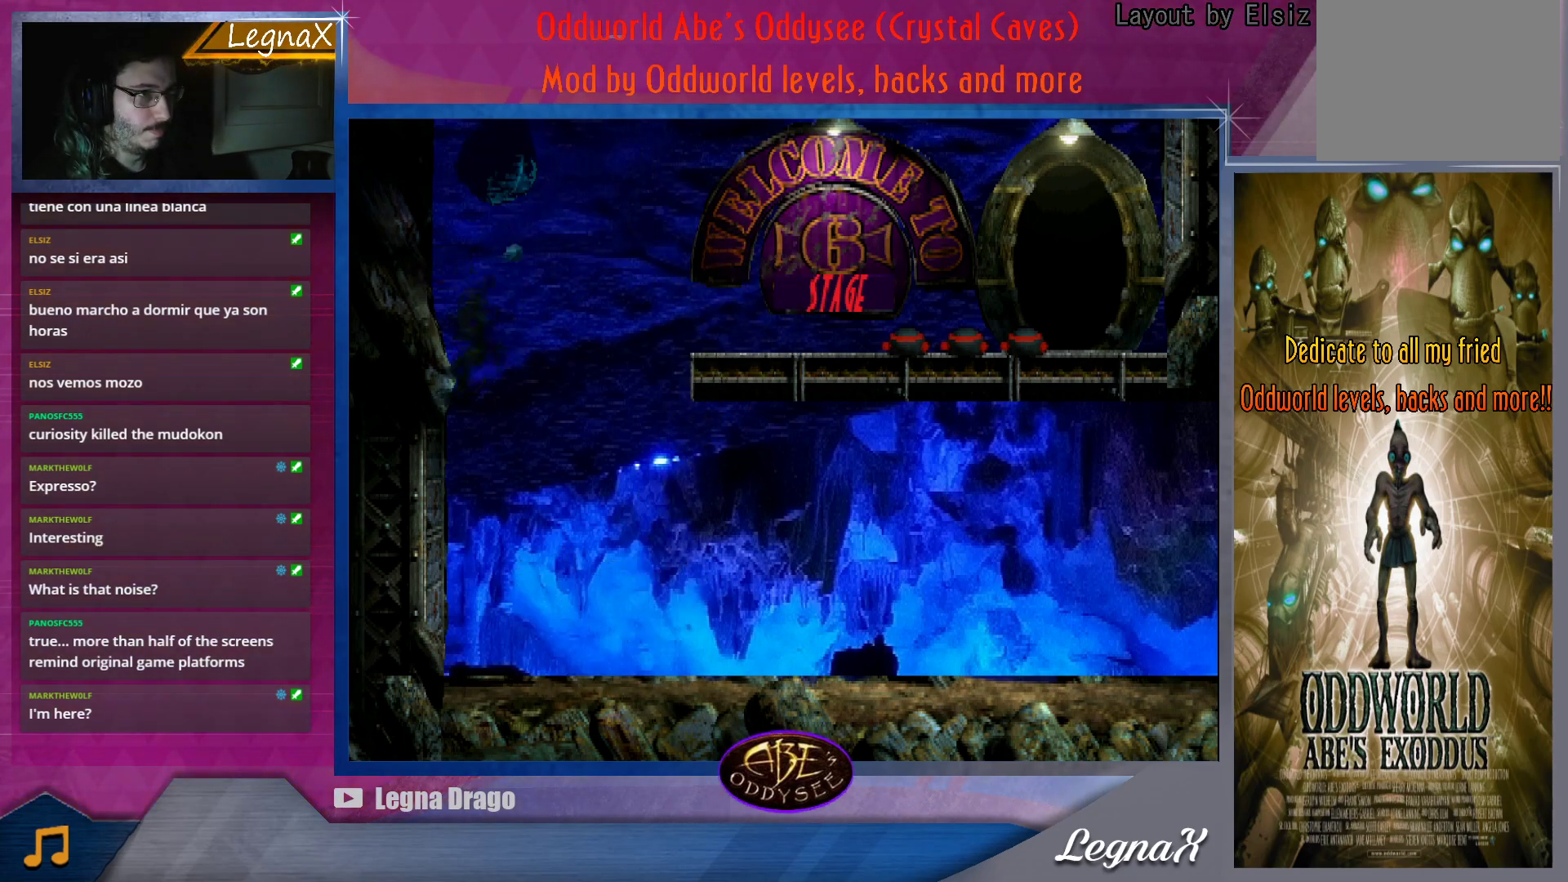
{"buttons": ["CROSS"], "left_stick": "right", "button_events": [[234, "CROSS", "down"]]}
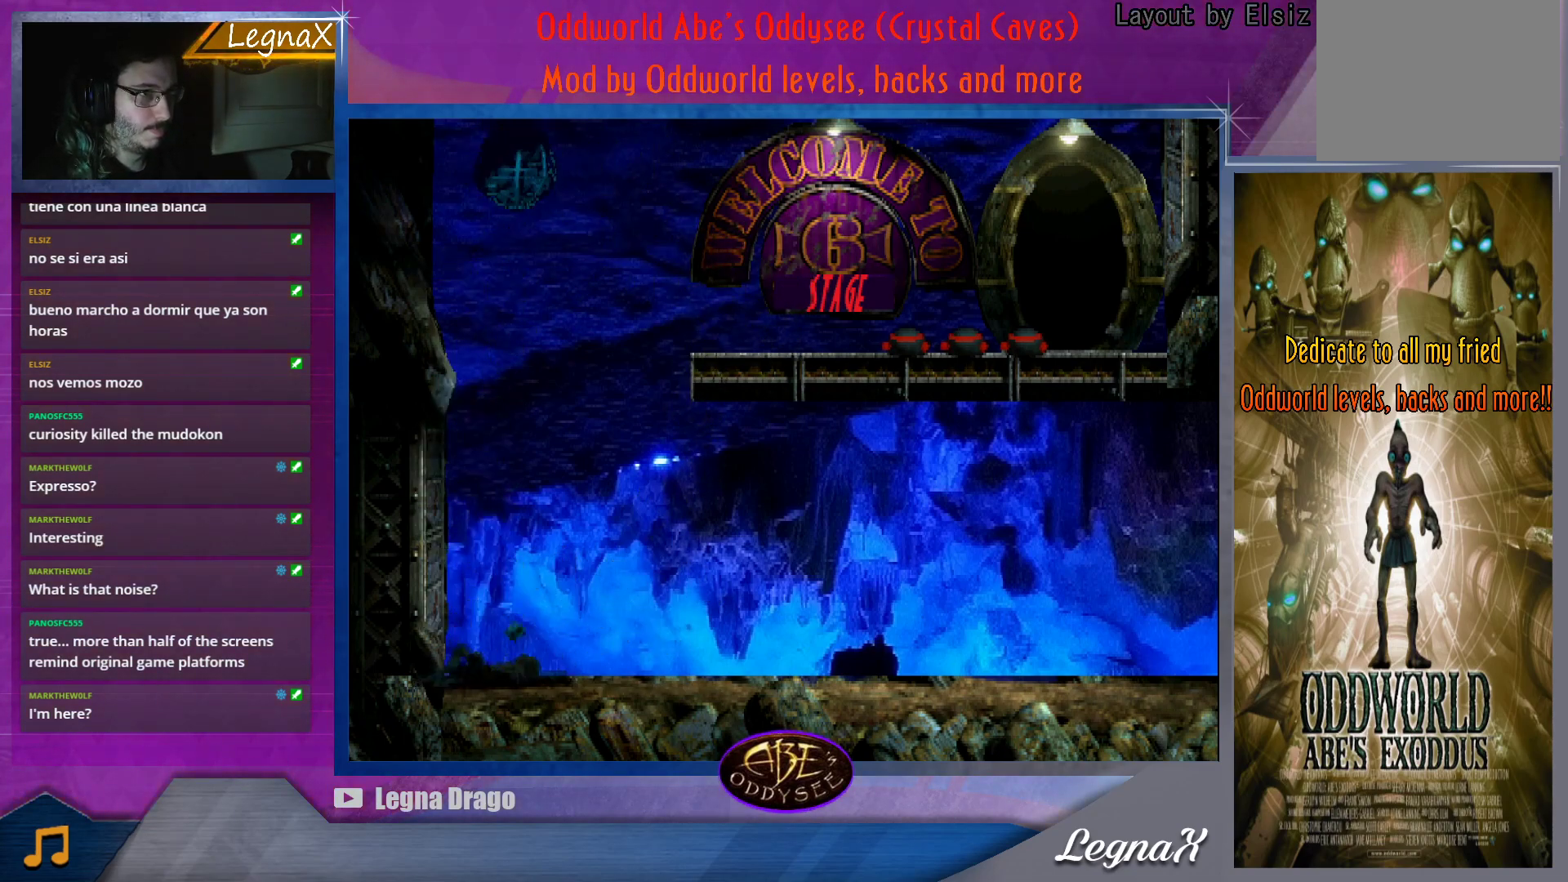
{"buttons": ["CROSS"], "left_stick": "right", "button_events": []}
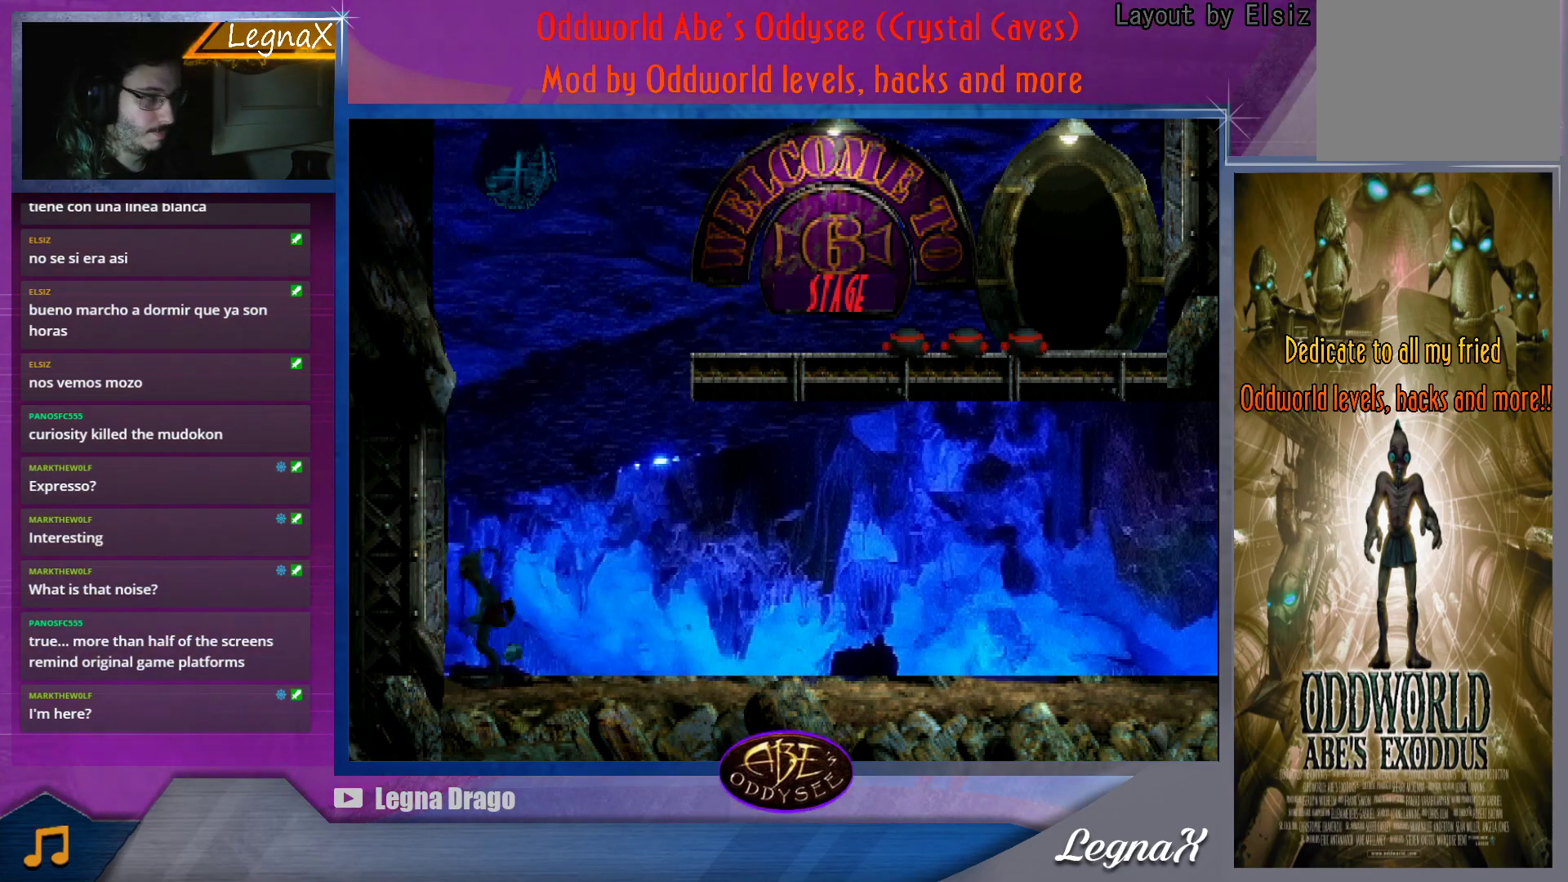
{"buttons": ["CROSS"], "left_stick": "left", "button_events": []}
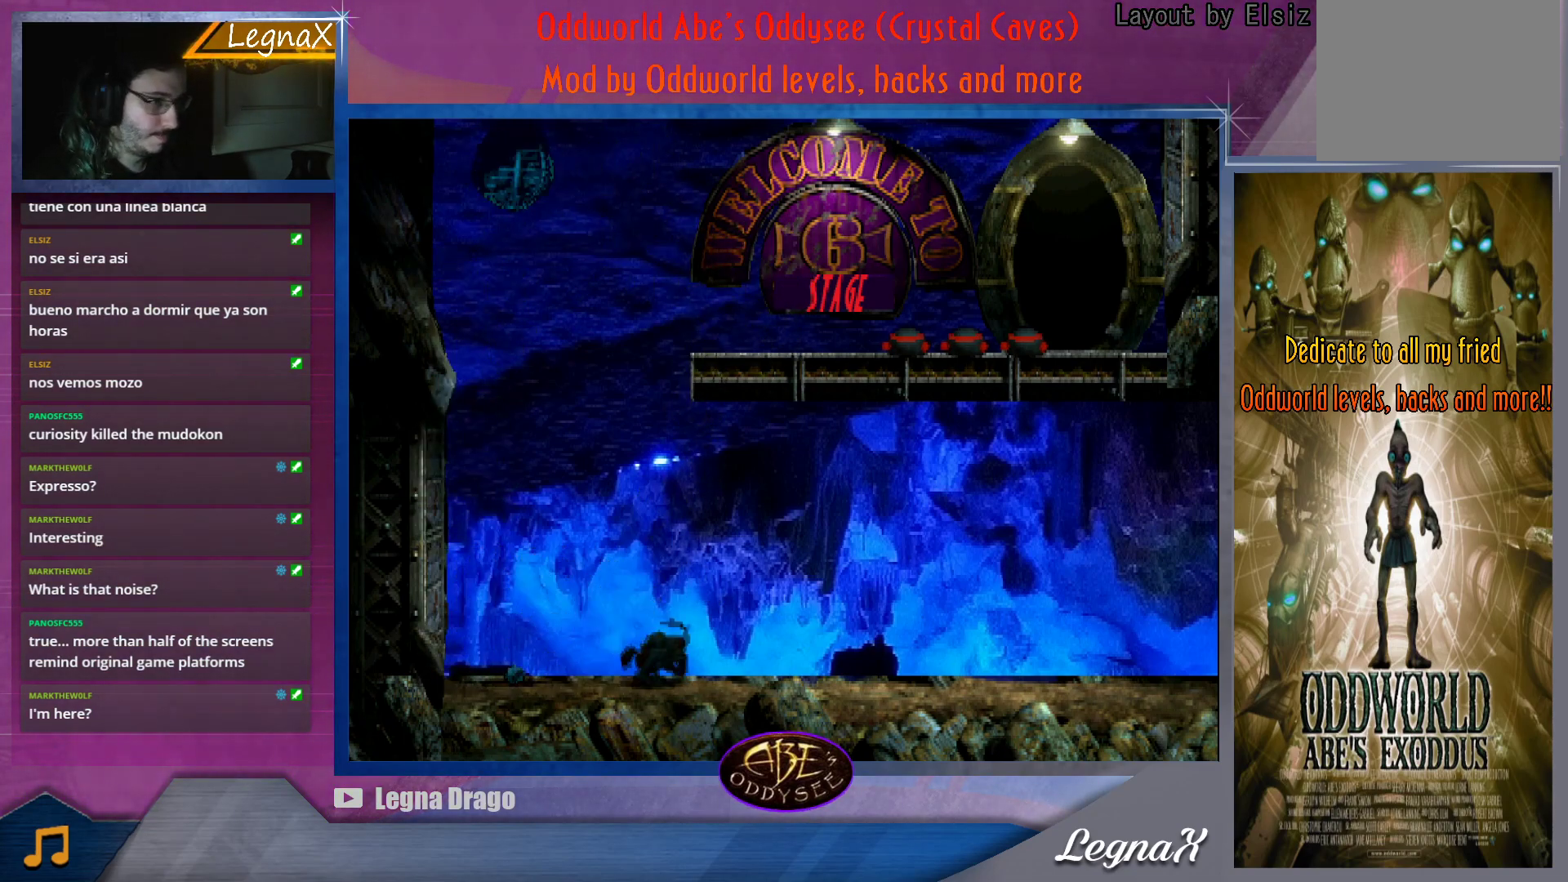
{"buttons": ["SQUARE"], "left_stick": "center", "button_events": [[401, "CROSS", "up"], [484, "SQUARE", "down"]]}
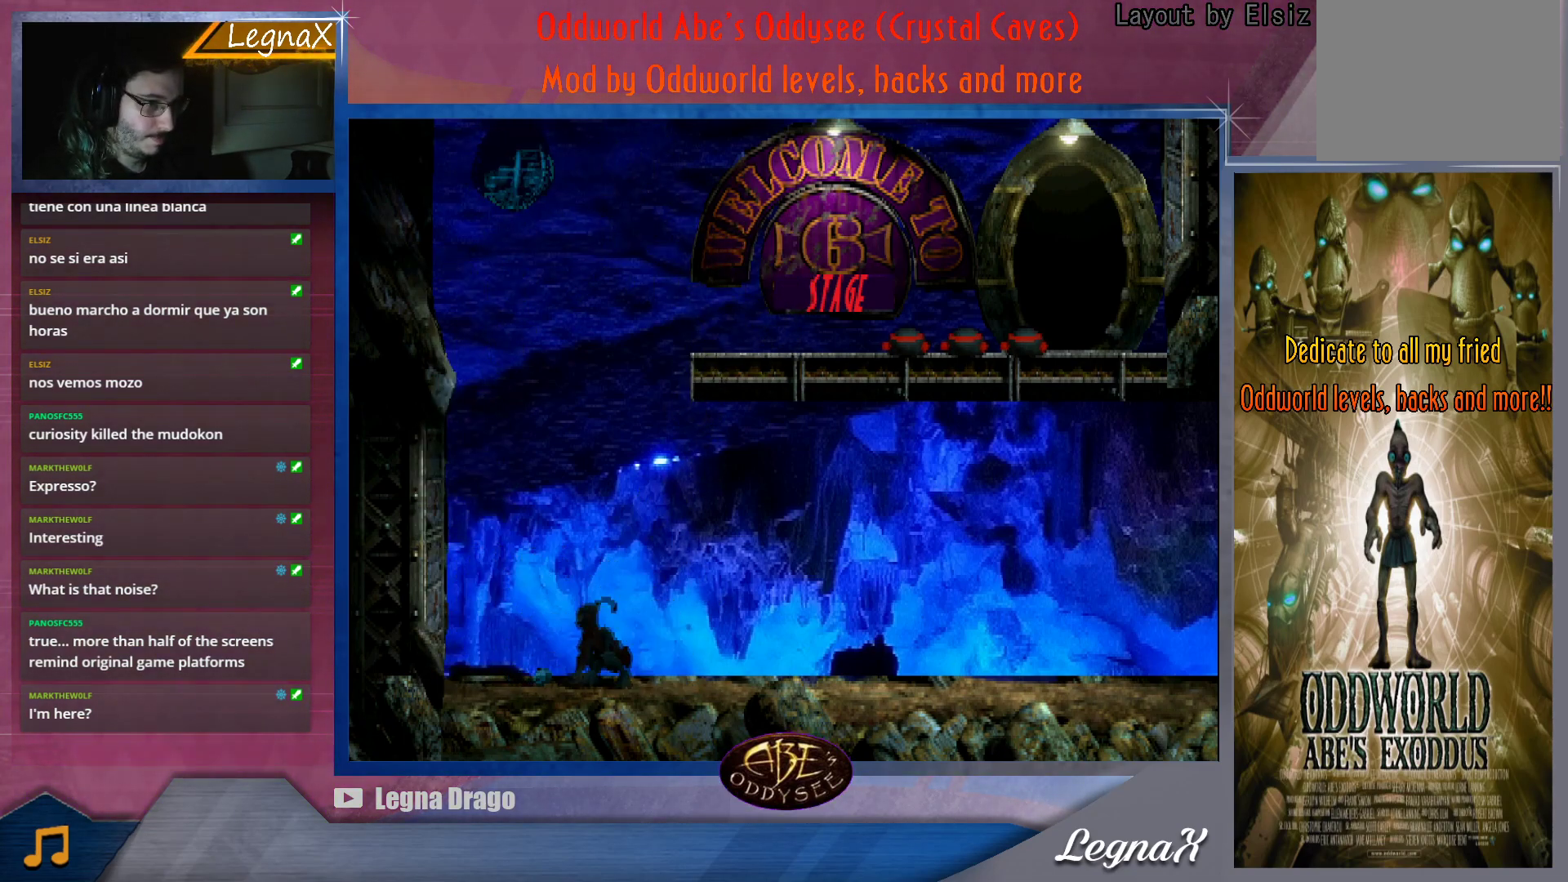
{"buttons": [], "left_stick": "right", "button_events": [[67, "SQUARE", "up"], [133, "SQUARE", "down"], [183, "SQUARE", "up"], [234, "SQUARE", "down"], [350, "SQUARE", "up"]]}
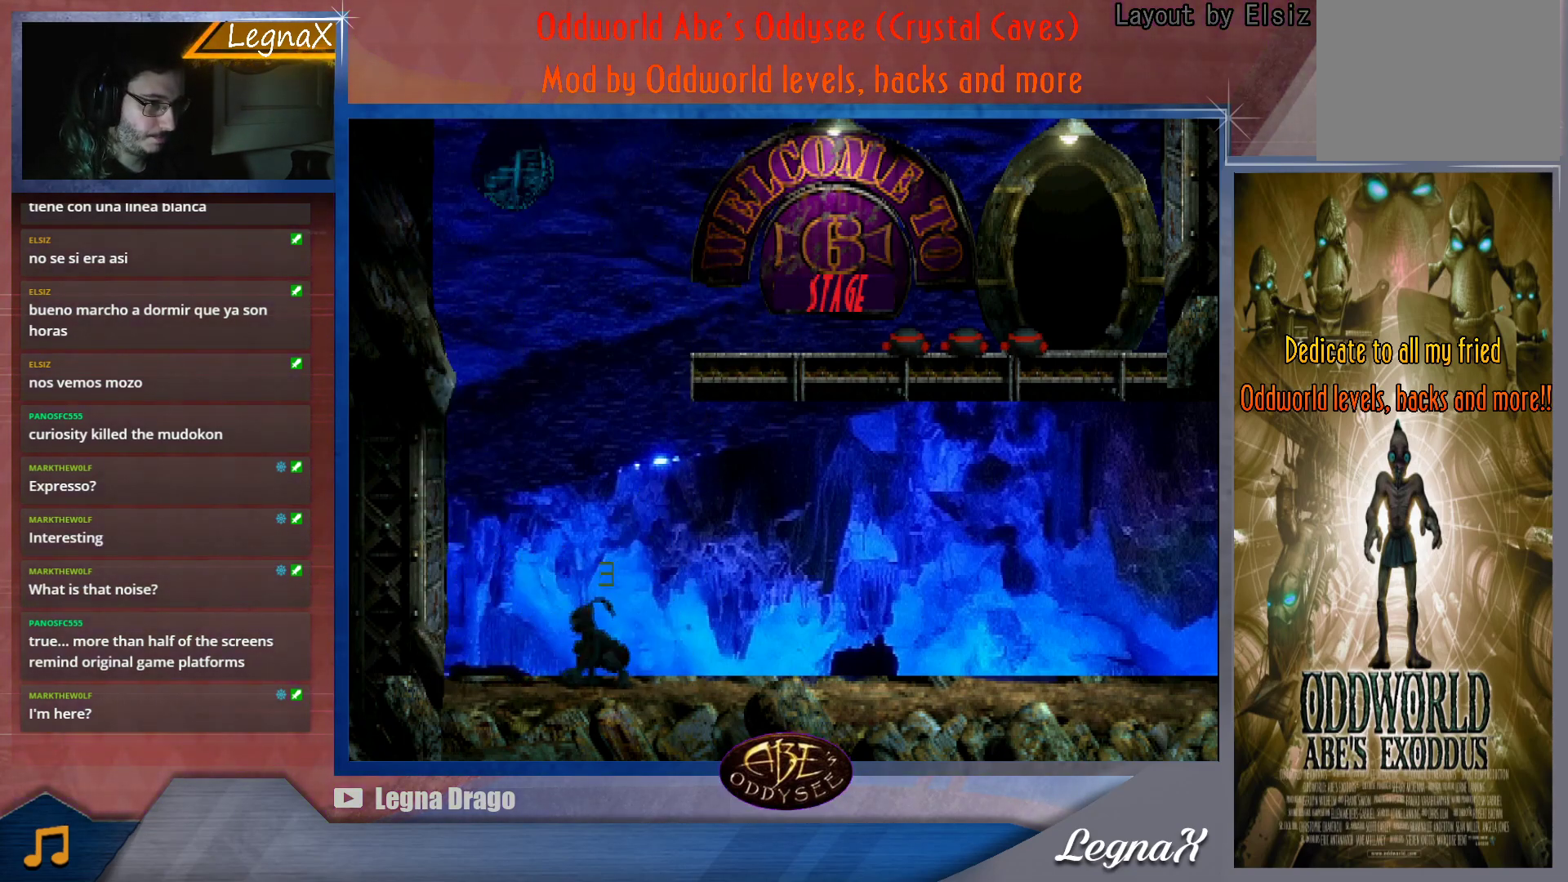
{"buttons": [], "left_stick": "right", "button_events": []}
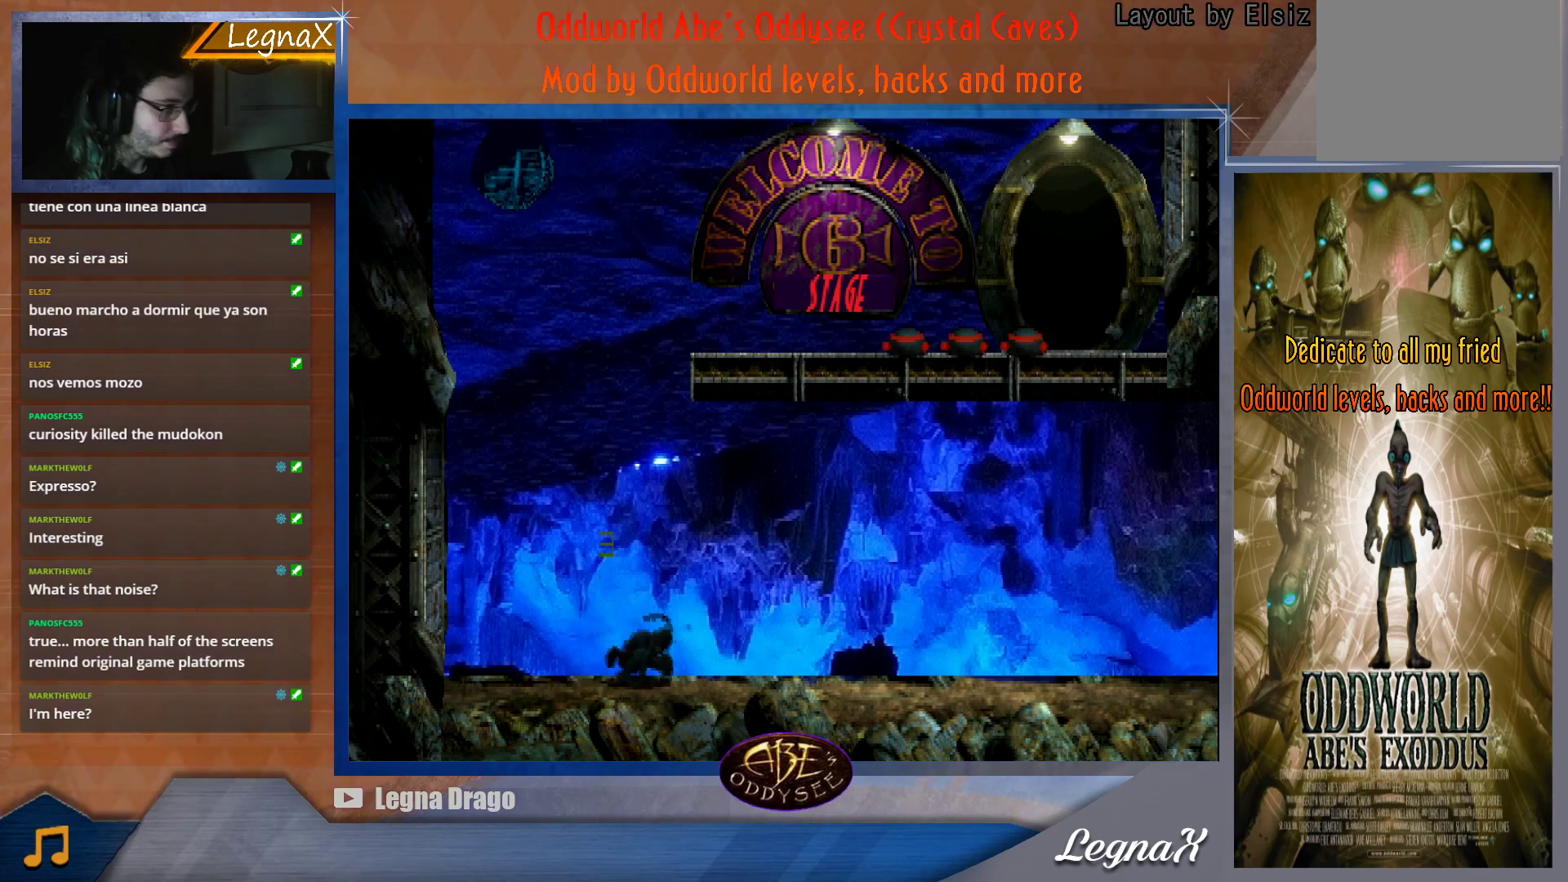
{"buttons": [], "left_stick": "right", "button_events": []}
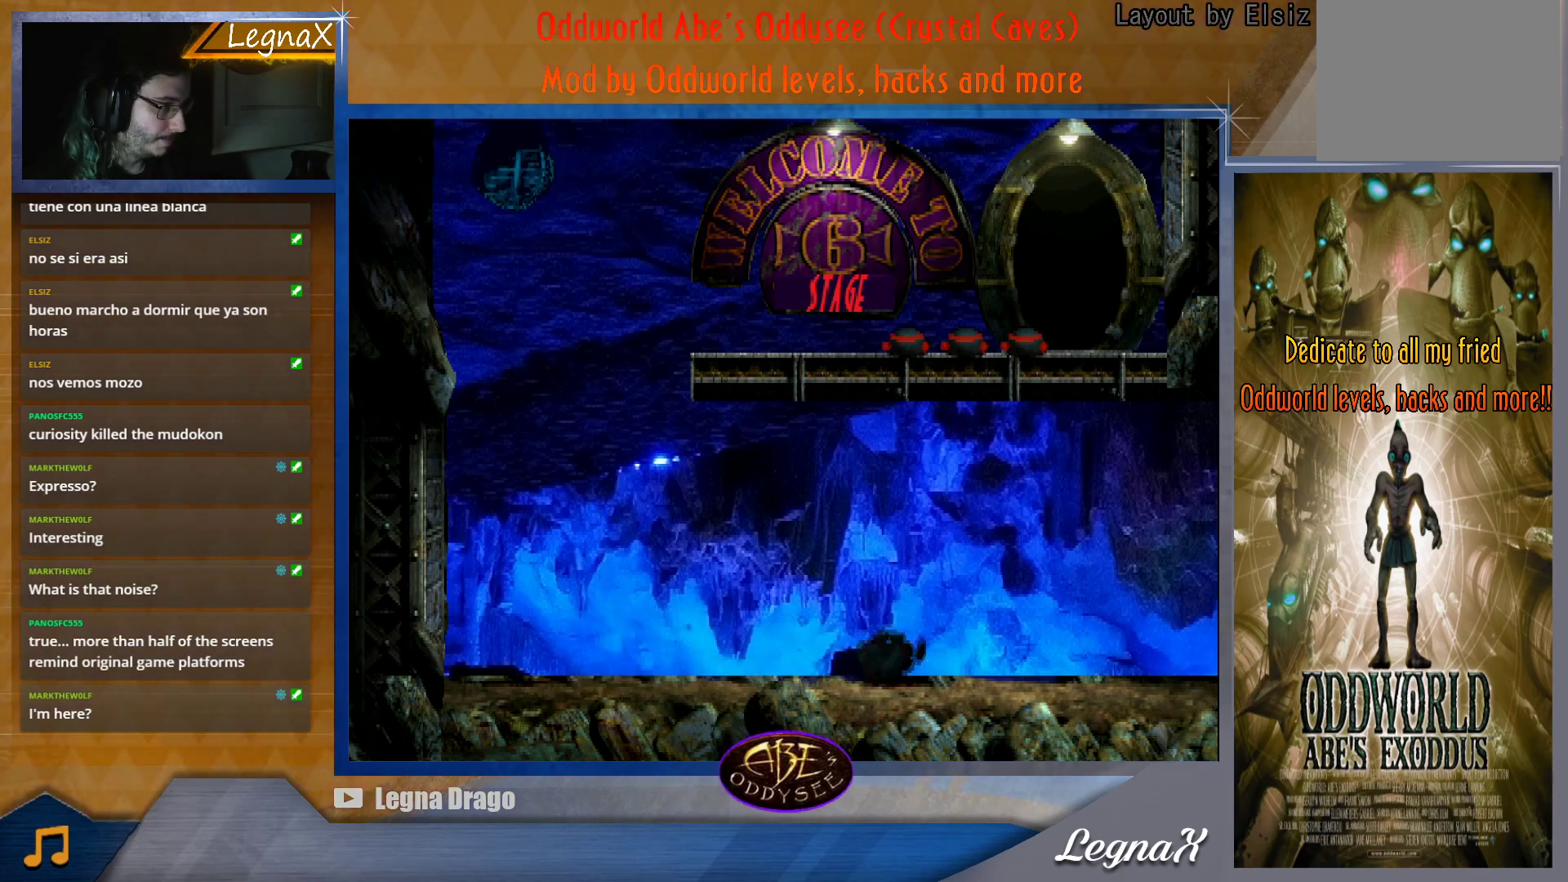
{"buttons": [], "left_stick": "right", "button_events": []}
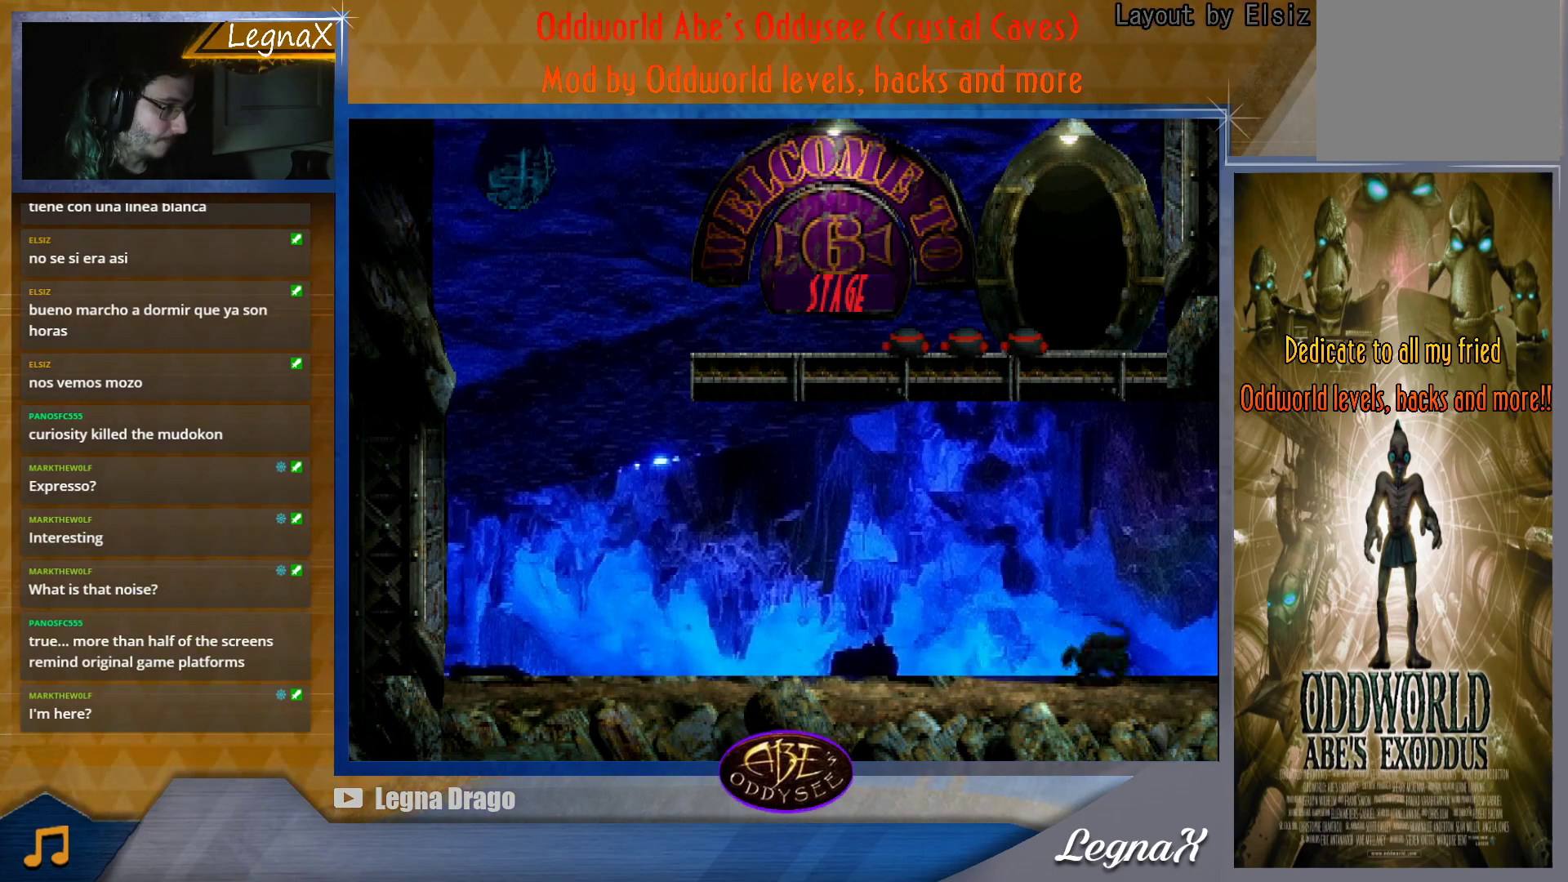
{"buttons": [], "left_stick": "right", "button_events": []}
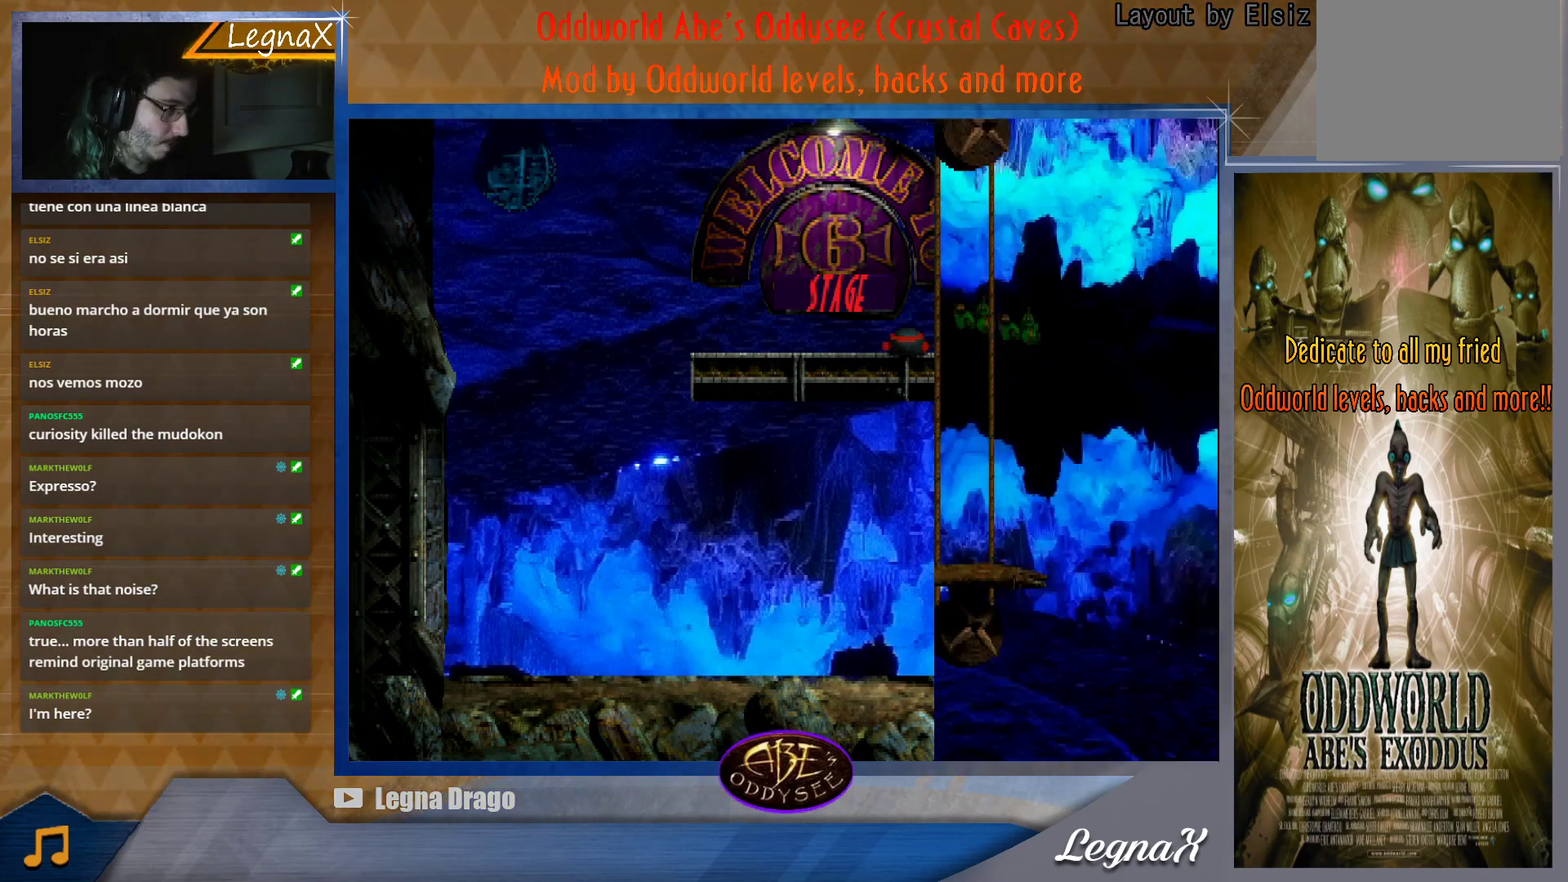
{"buttons": [], "left_stick": "right", "button_events": []}
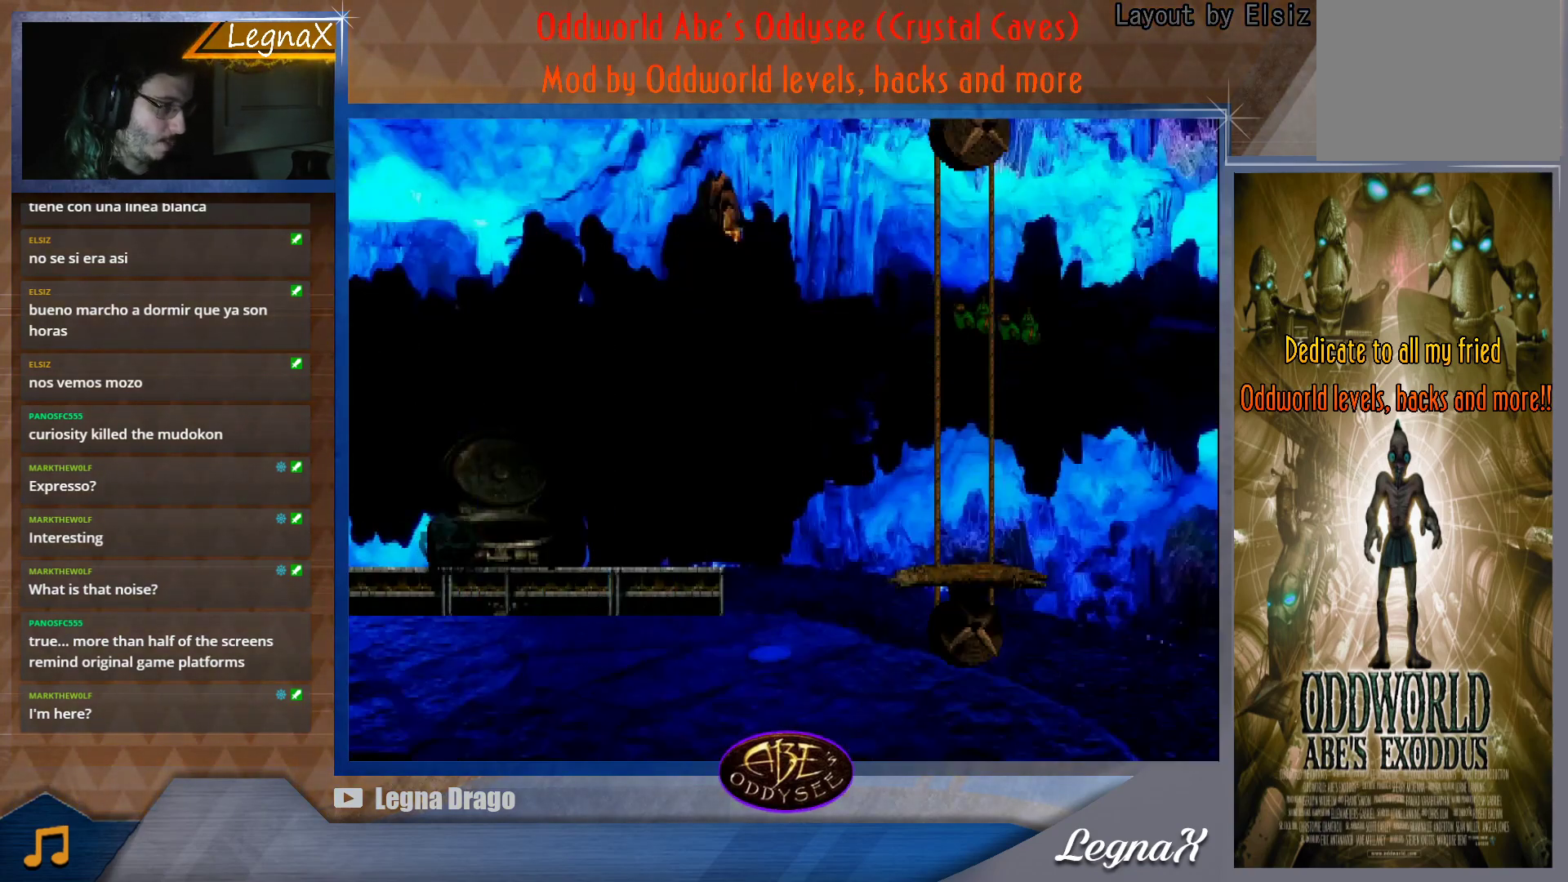
{"buttons": [], "left_stick": "center", "button_events": []}
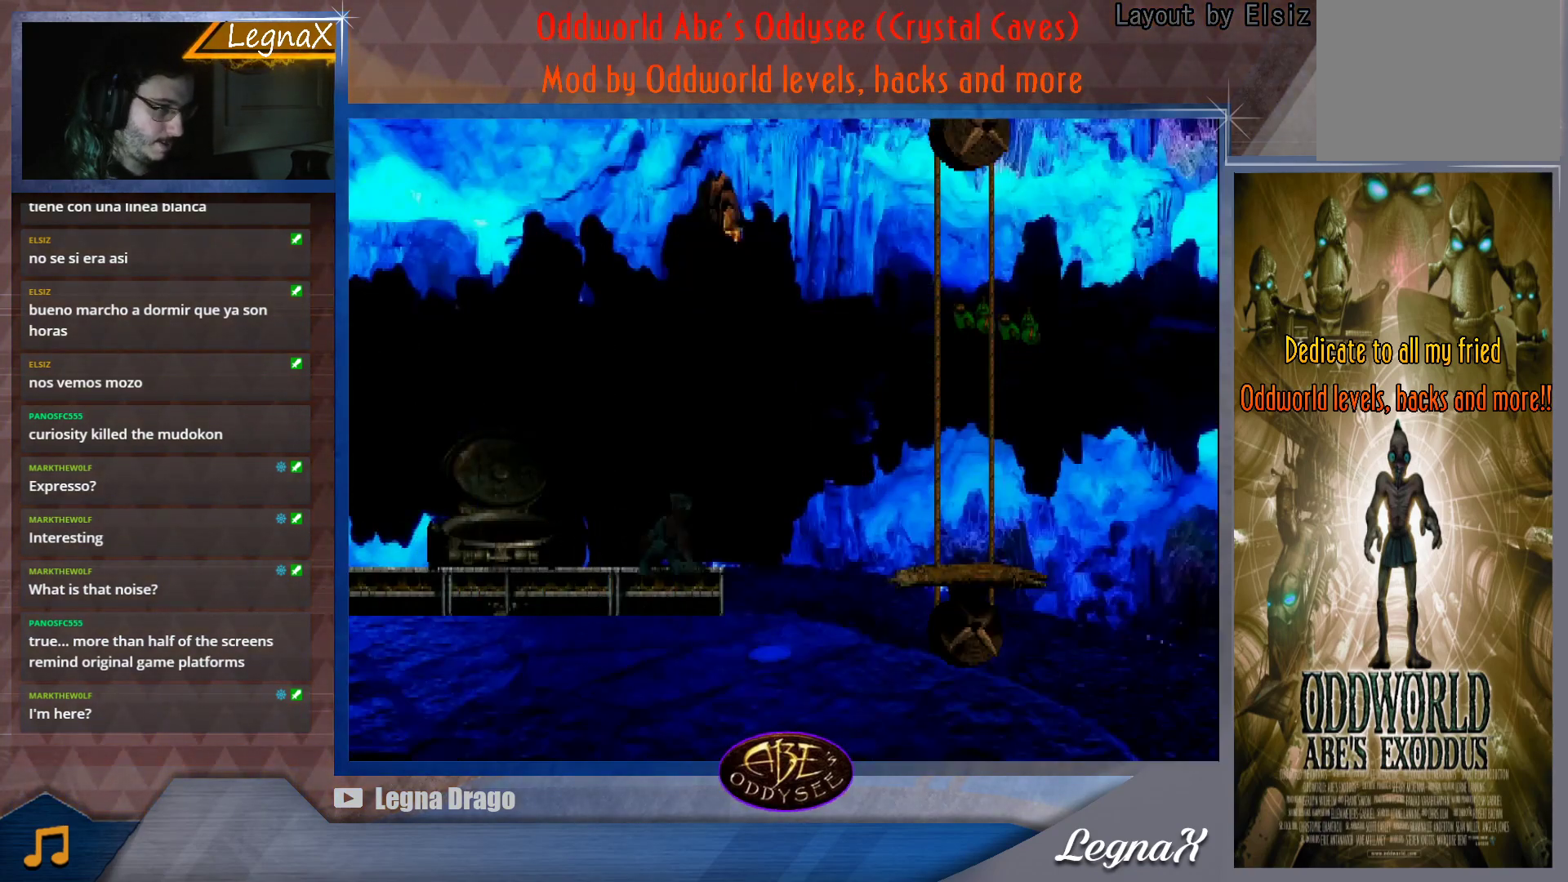
{"buttons": ["TRIANGLE"], "left_stick": "right", "button_events": [[468, "TRIANGLE", "down"]]}
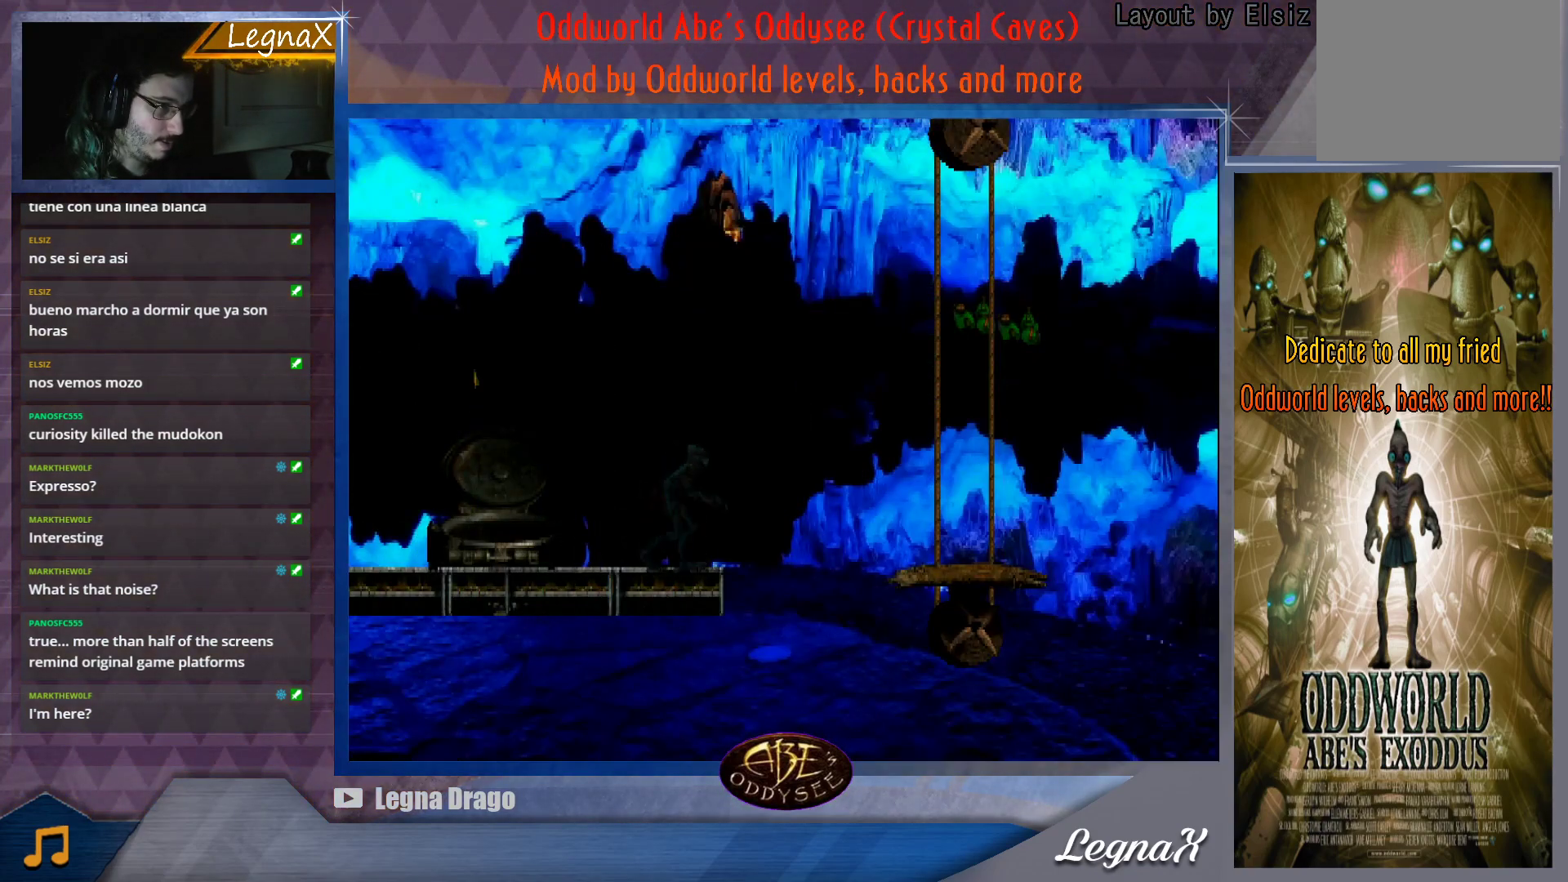
{"buttons": [], "left_stick": "right", "button_events": [[284, "TRIANGLE", "up"]]}
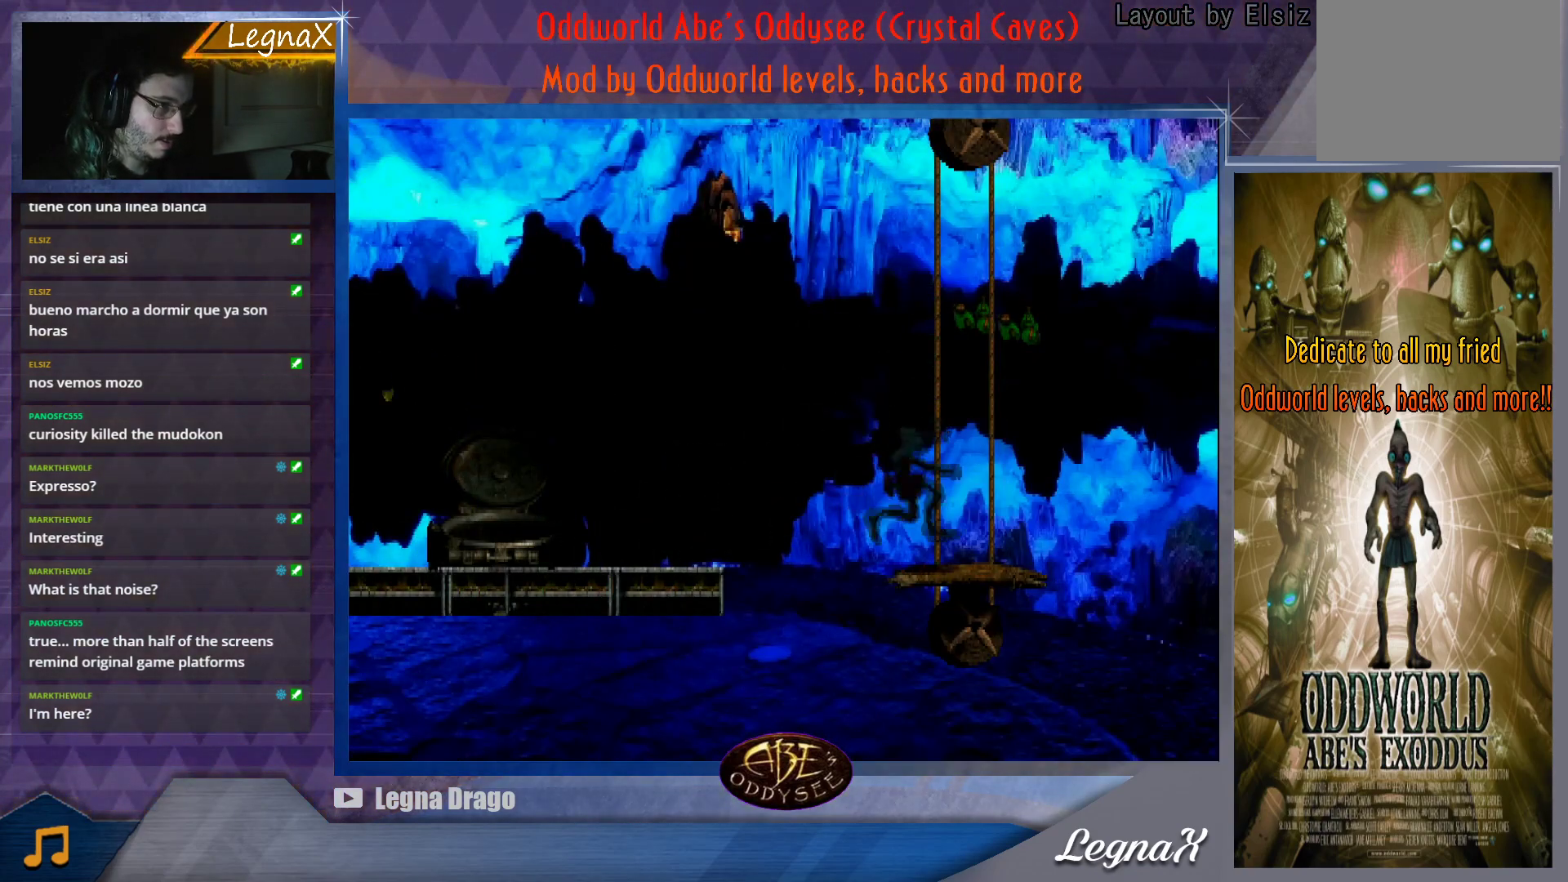
{"buttons": ["TRIANGLE"], "left_stick": "right", "button_events": [[201, "TRIANGLE", "down"]]}
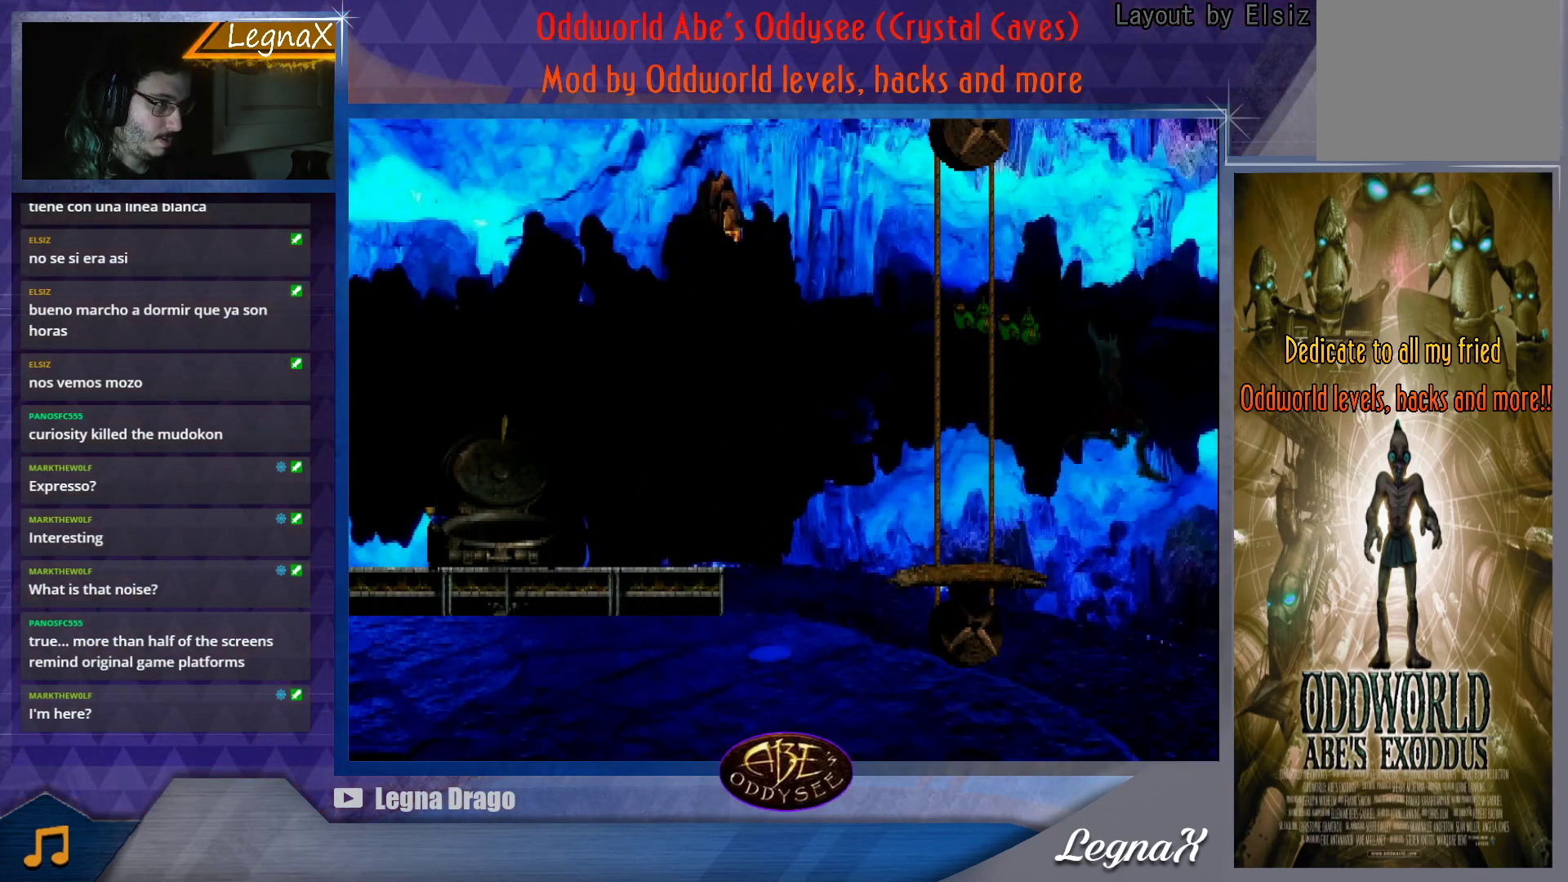
{"buttons": [], "left_stick": "right", "button_events": [[217, "TRIANGLE", "up"]]}
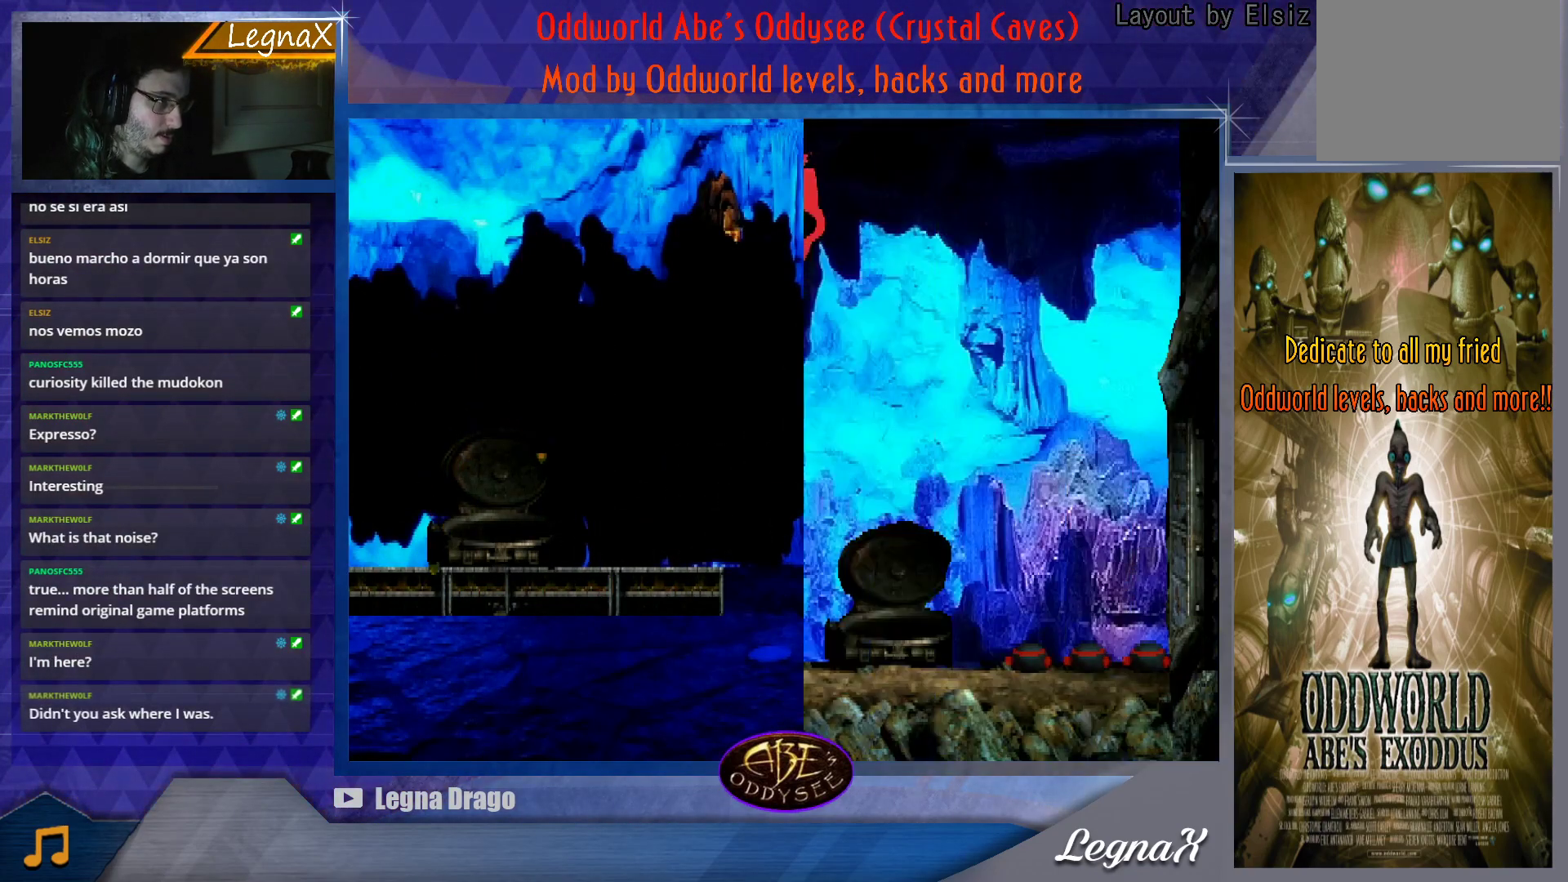
{"buttons": [], "left_stick": "right", "button_events": []}
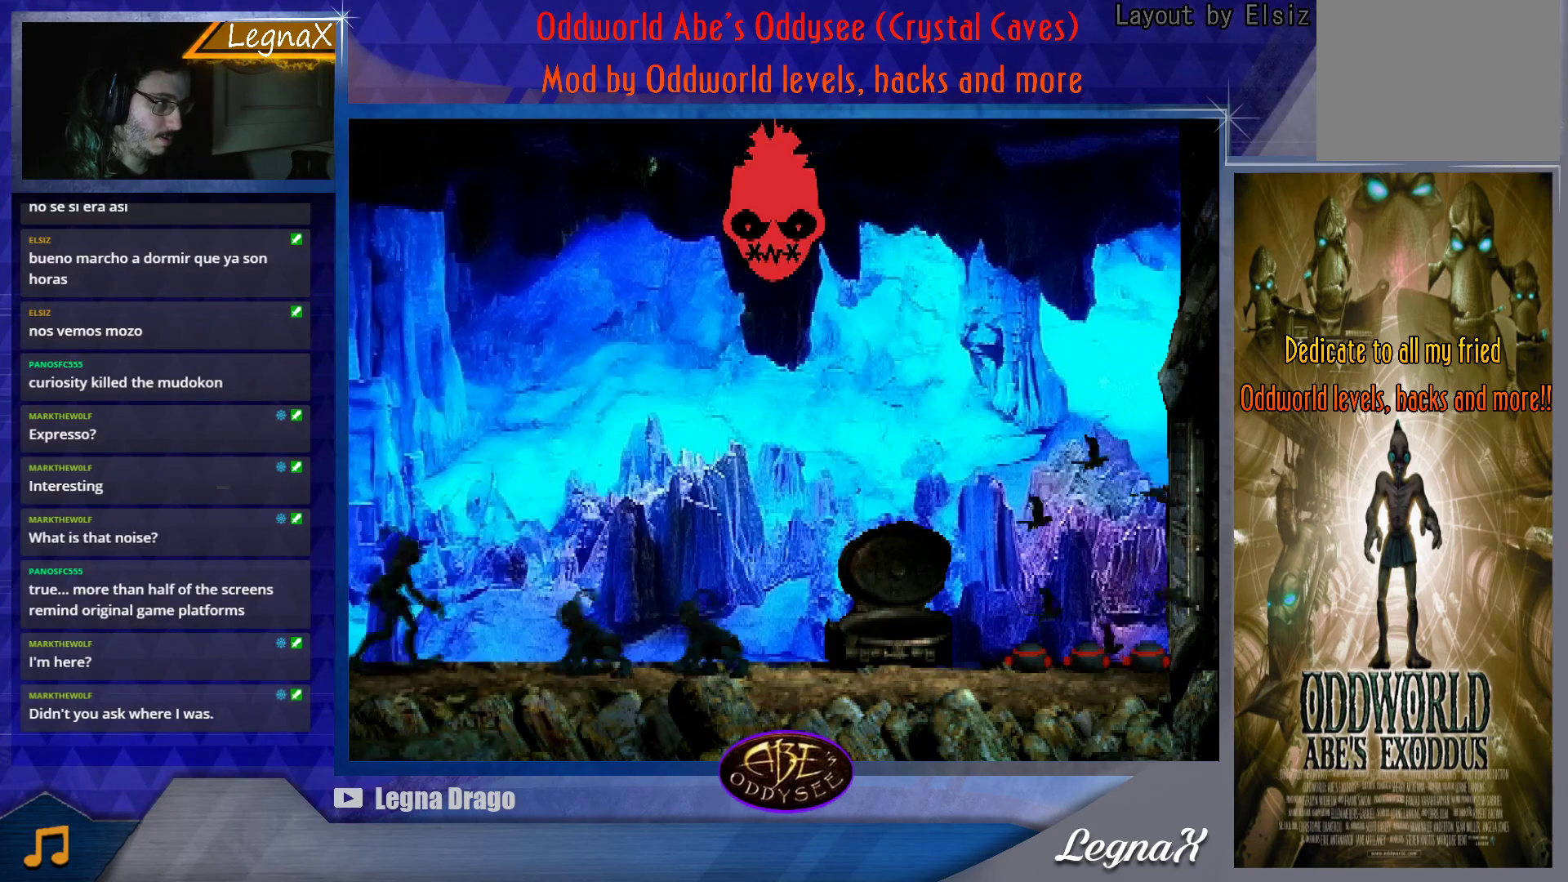
{"buttons": [], "left_stick": "center", "button_events": []}
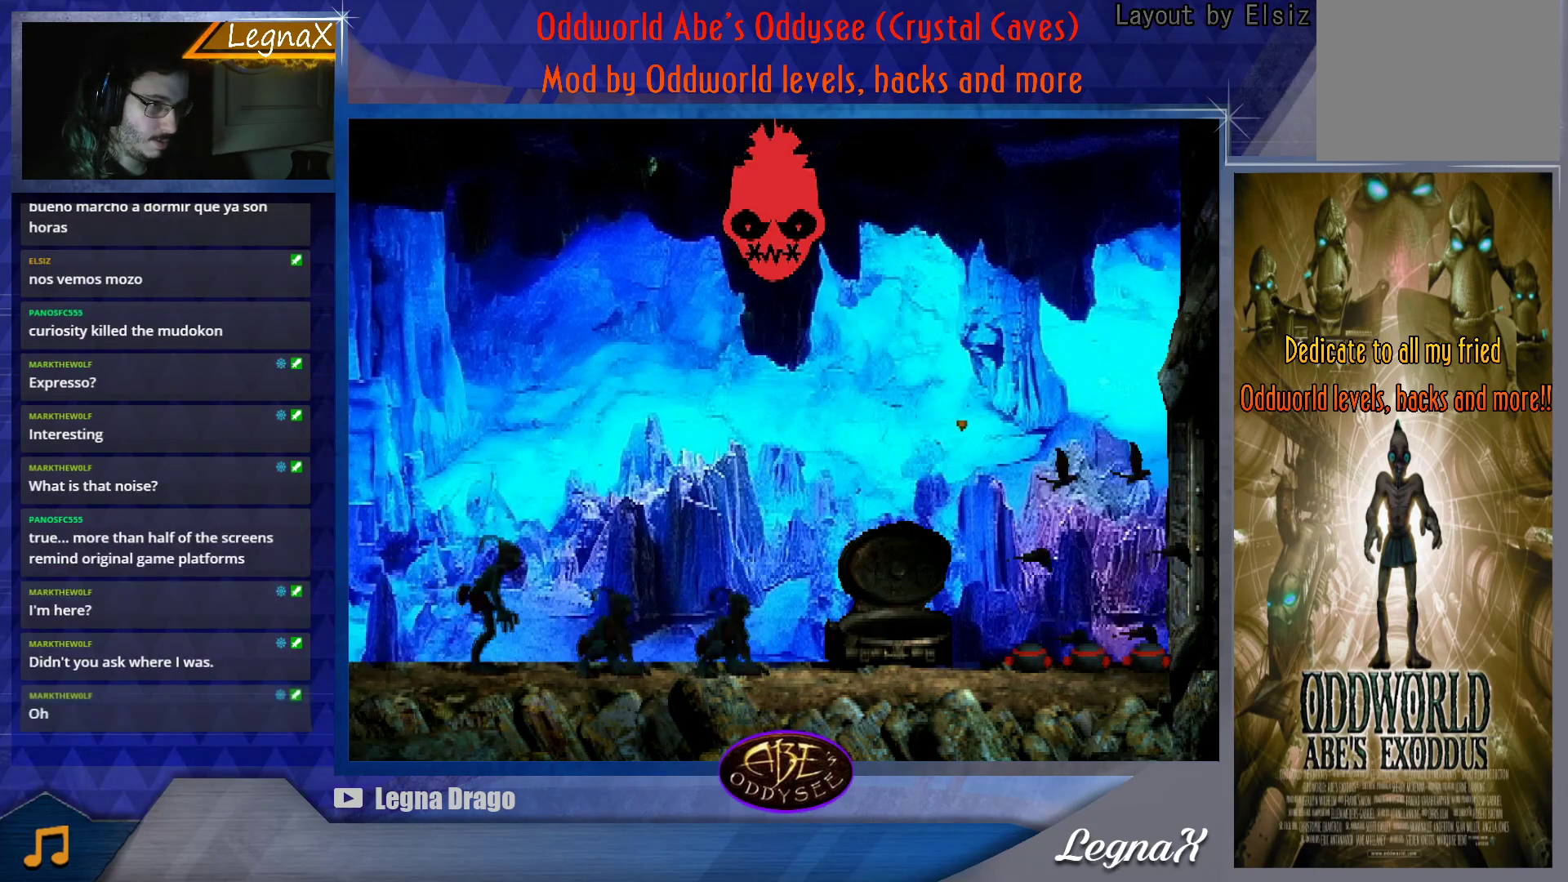
{"buttons": [], "left_stick": "center", "button_events": []}
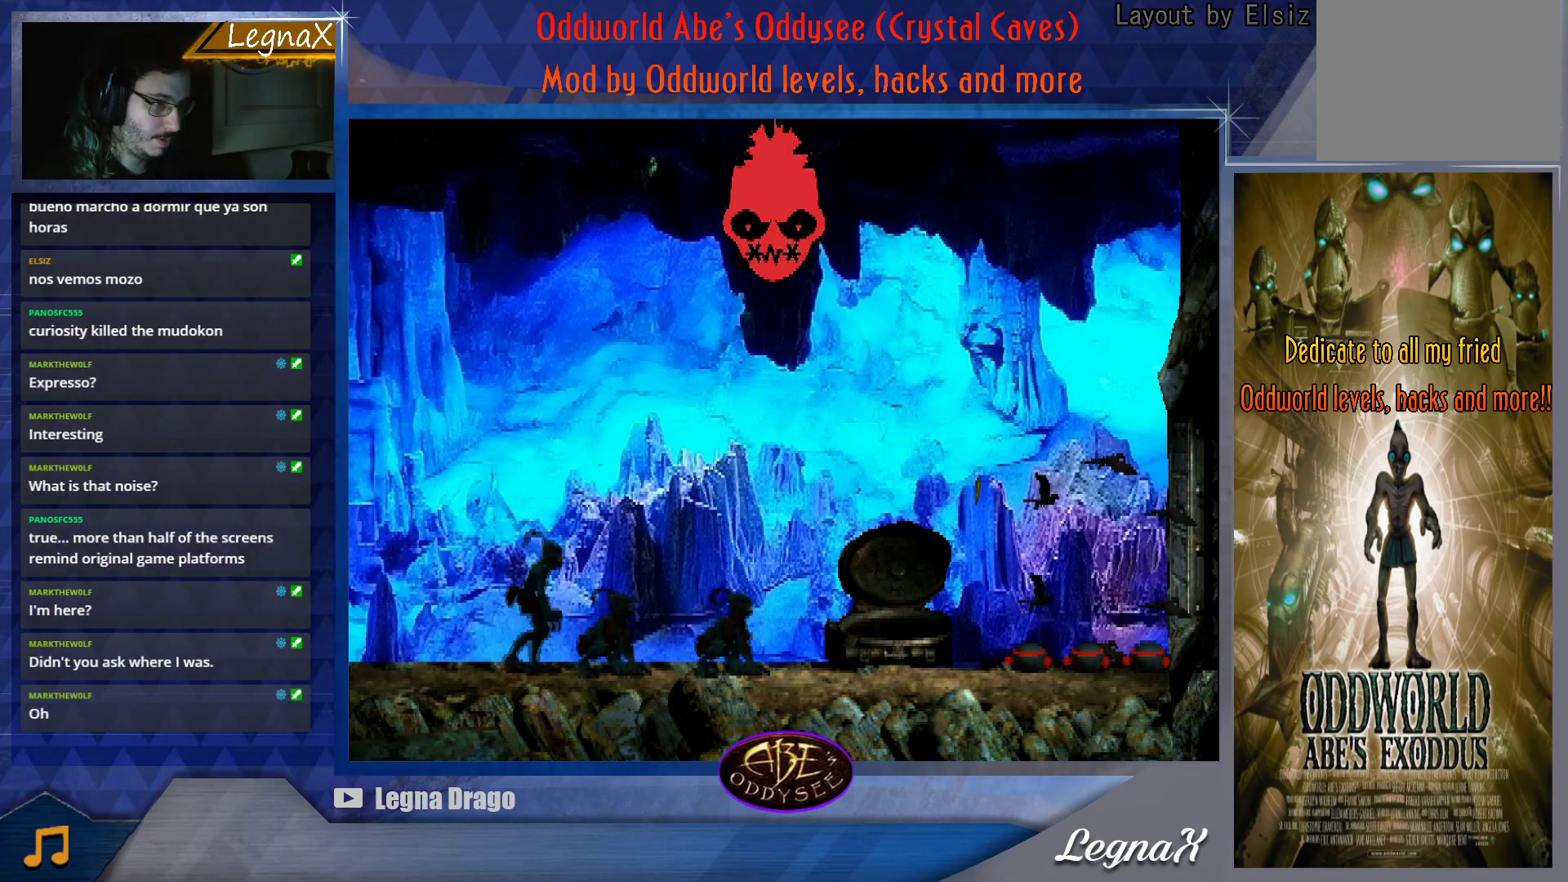
{"buttons": ["CIRCLE"], "left_stick": "right", "button_events": [[183, "CIRCLE", "down"]]}
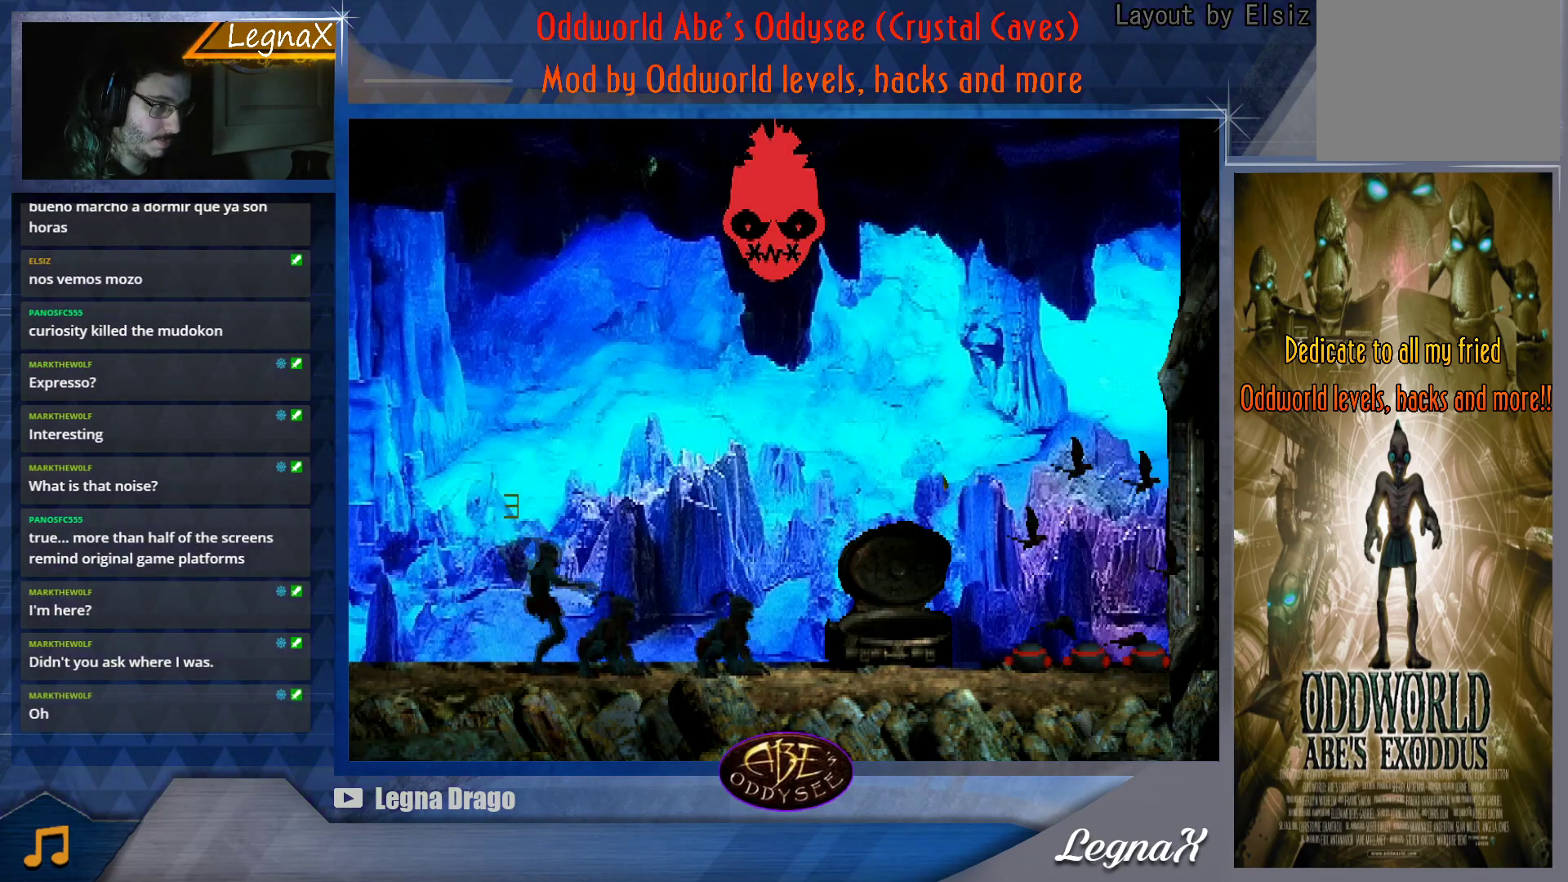
{"buttons": [], "left_stick": "down", "button_events": [[67, "CIRCLE", "up"]]}
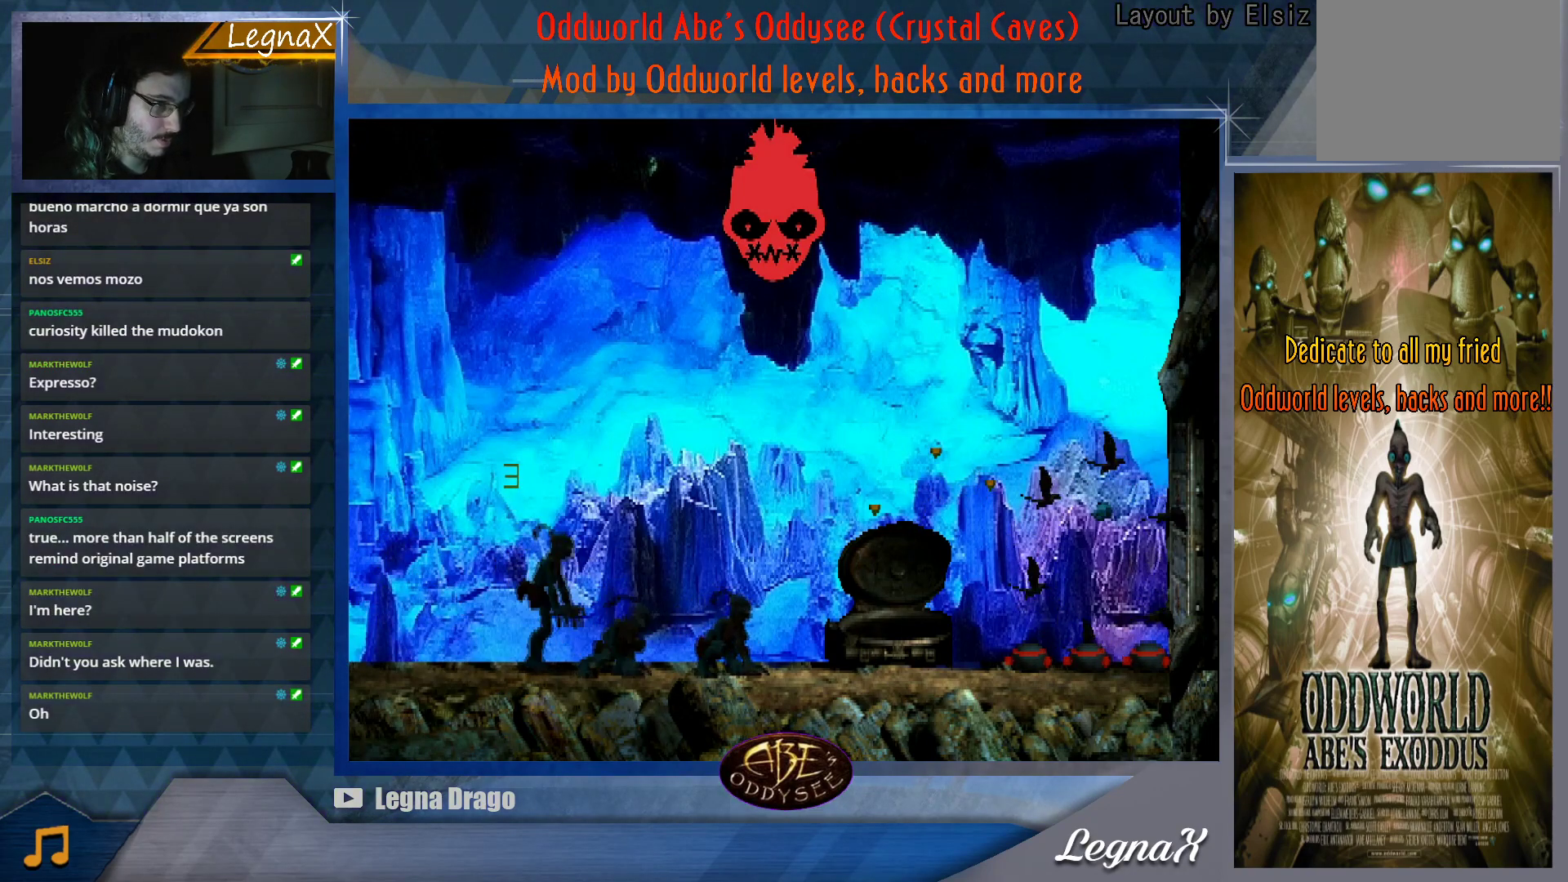
{"buttons": [], "left_stick": "center", "button_events": []}
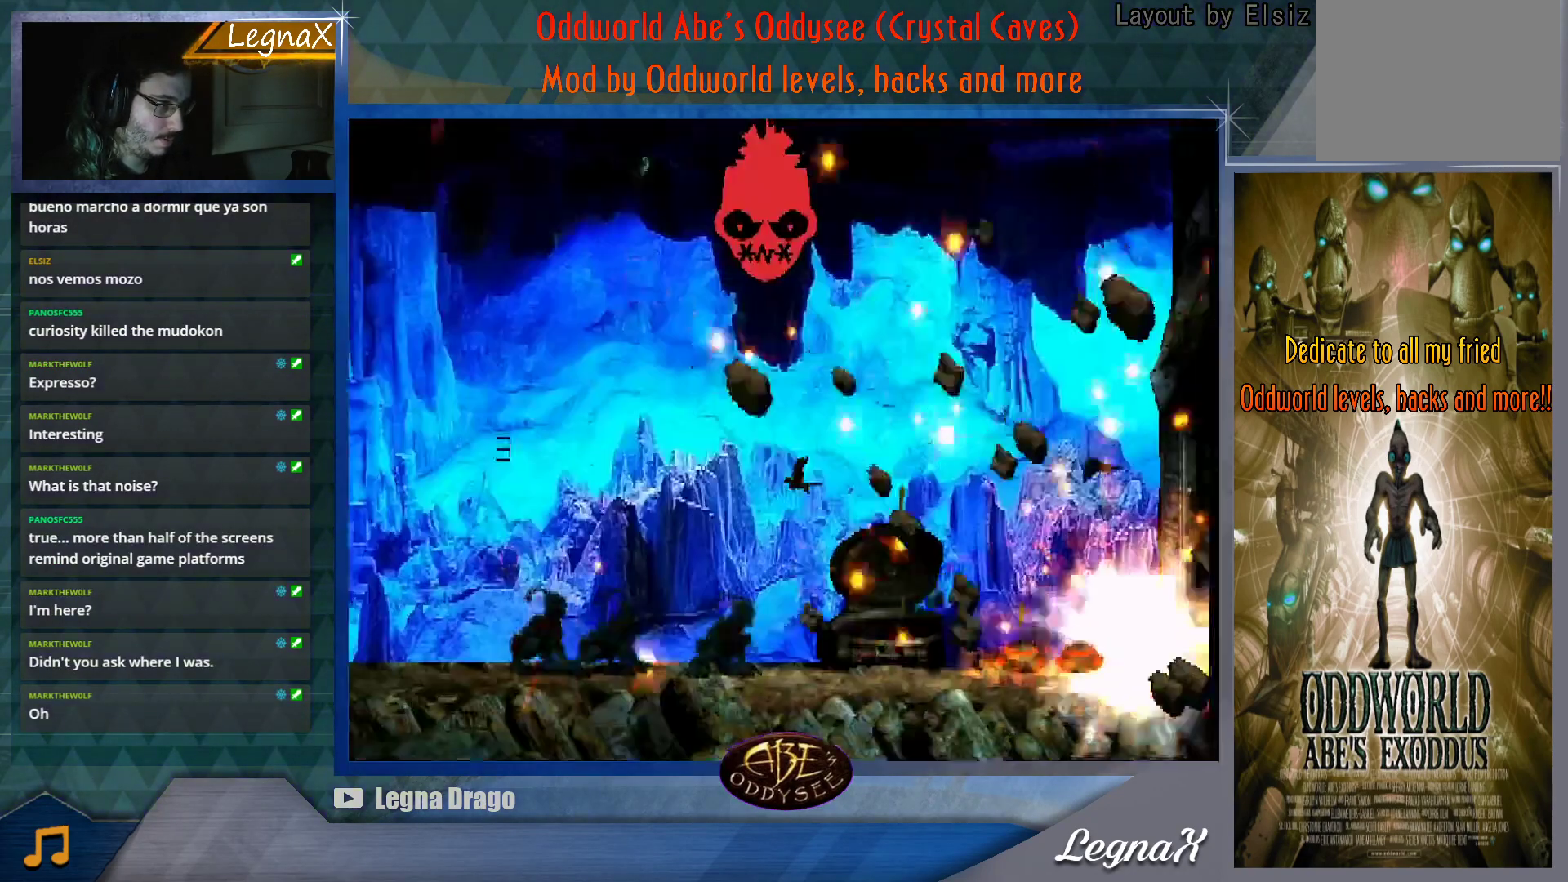
{"buttons": [], "left_stick": "center", "button_events": []}
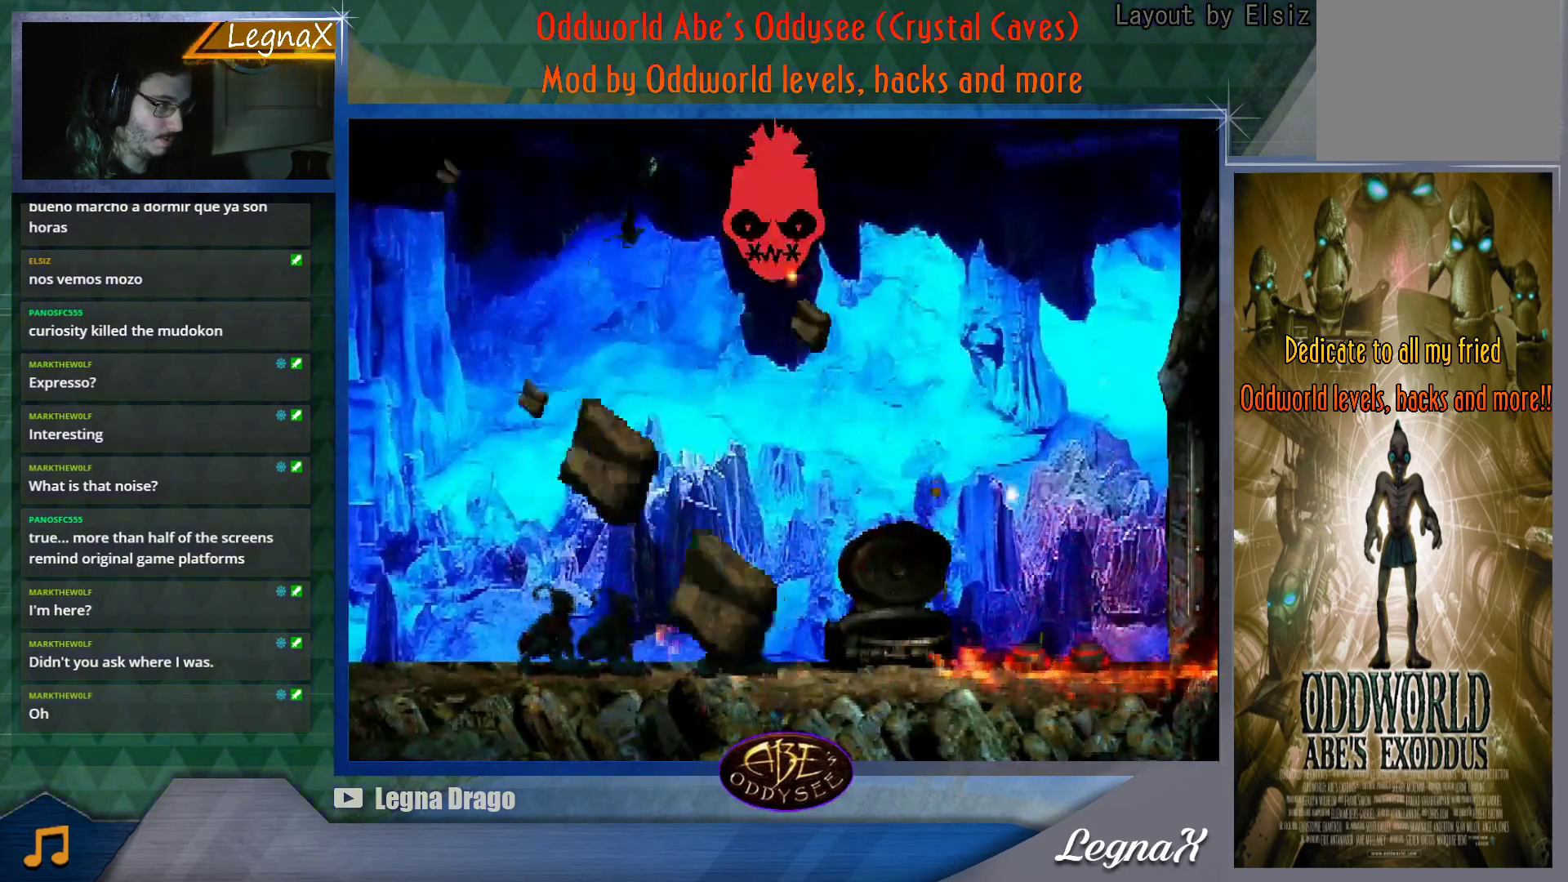
{"buttons": [], "left_stick": "center", "button_events": []}
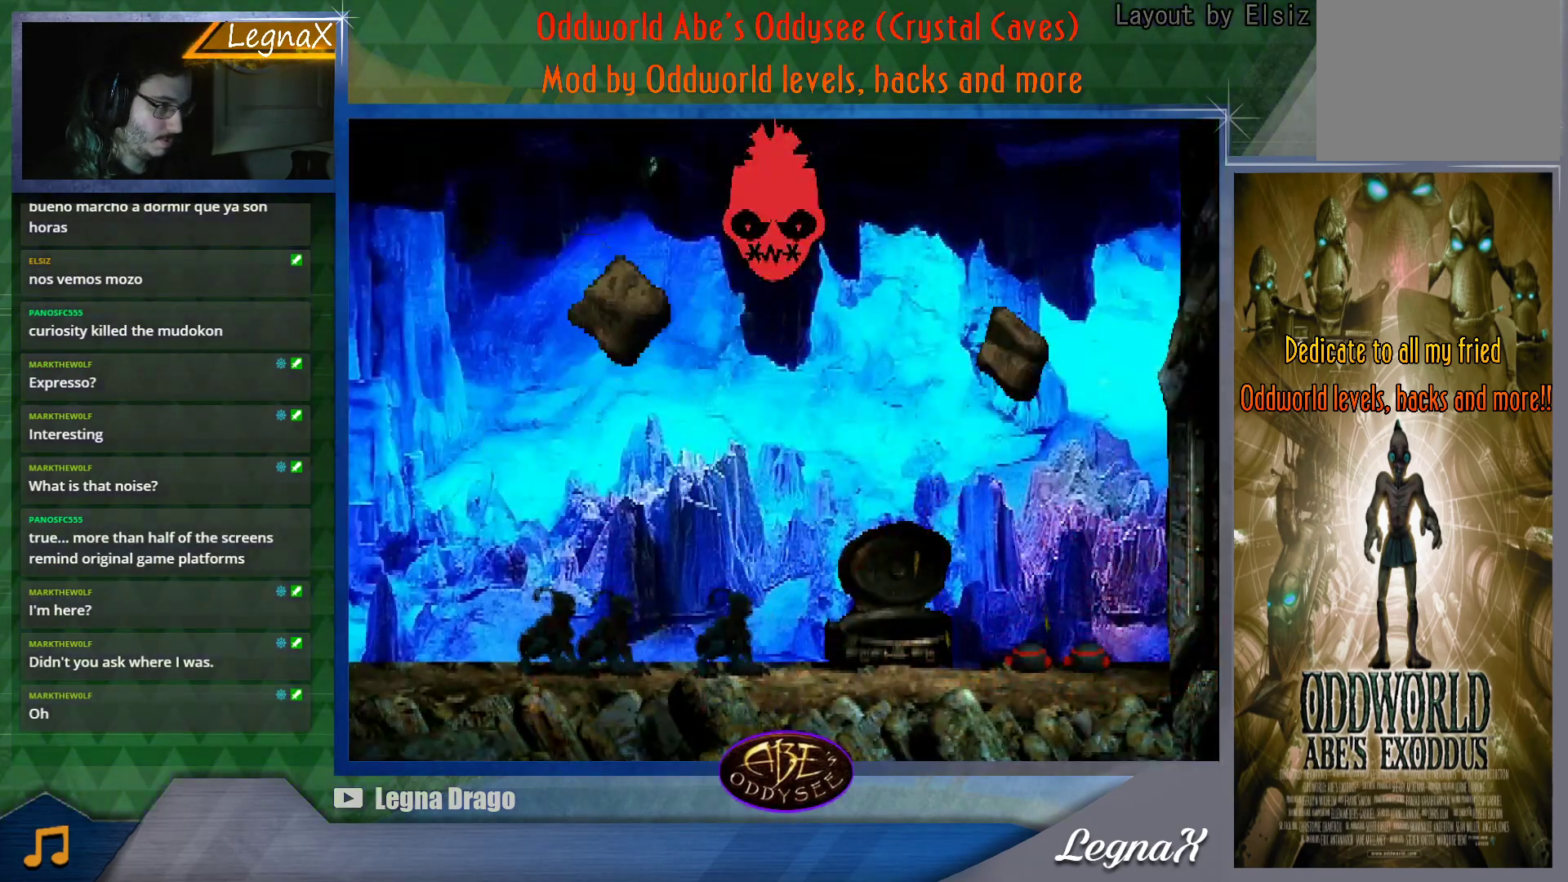
{"buttons": ["CIRCLE"], "left_stick": "center", "button_events": [[501, "CIRCLE", "down"]]}
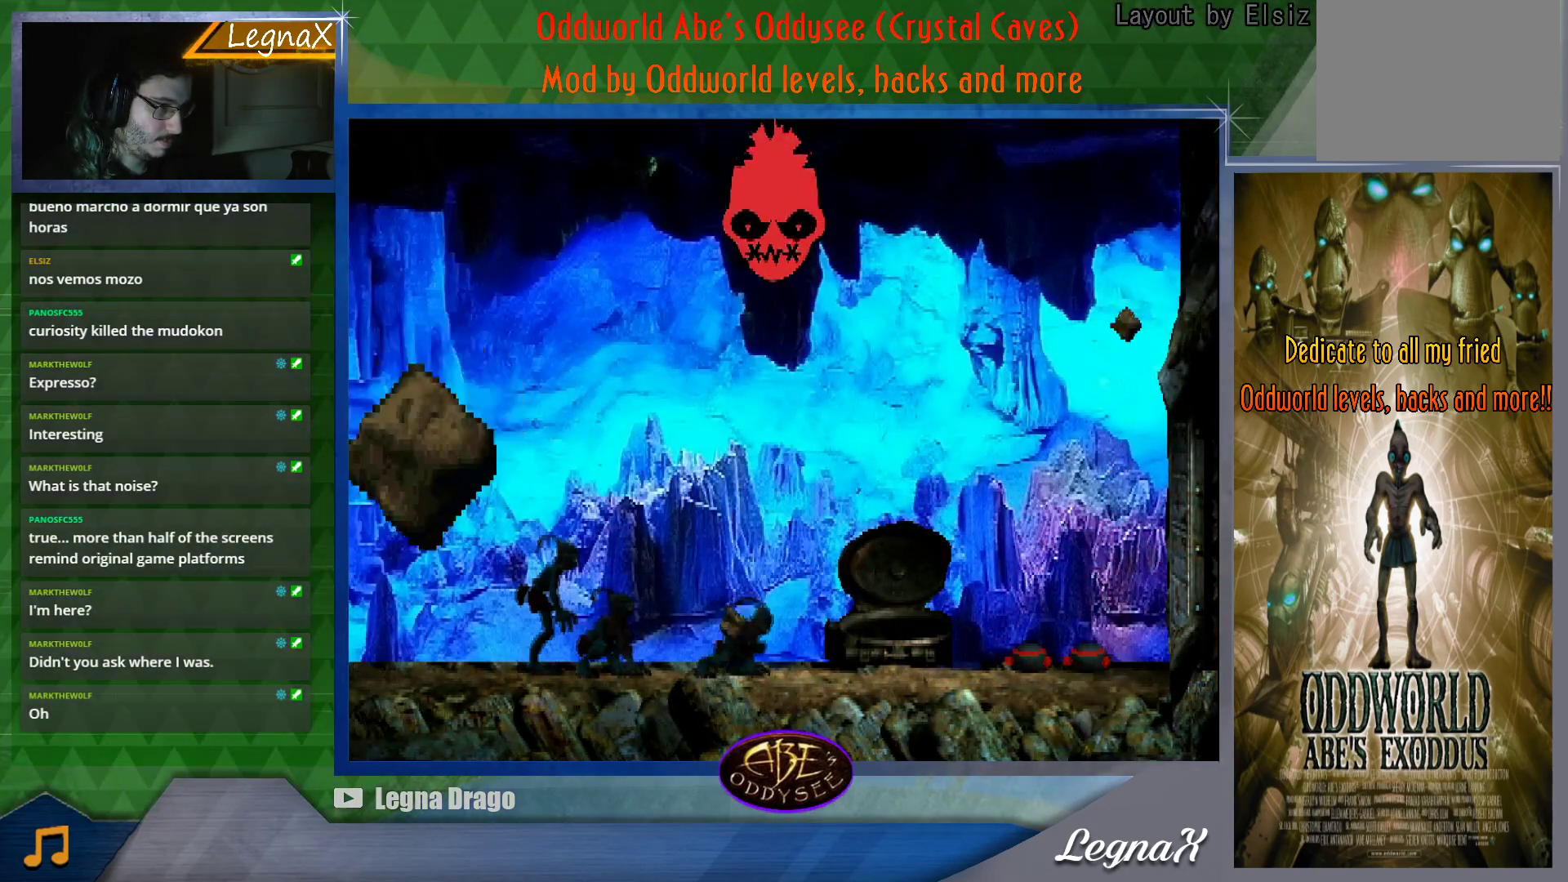
{"buttons": [], "left_stick": "center", "button_events": [[450, "CIRCLE", "up"]]}